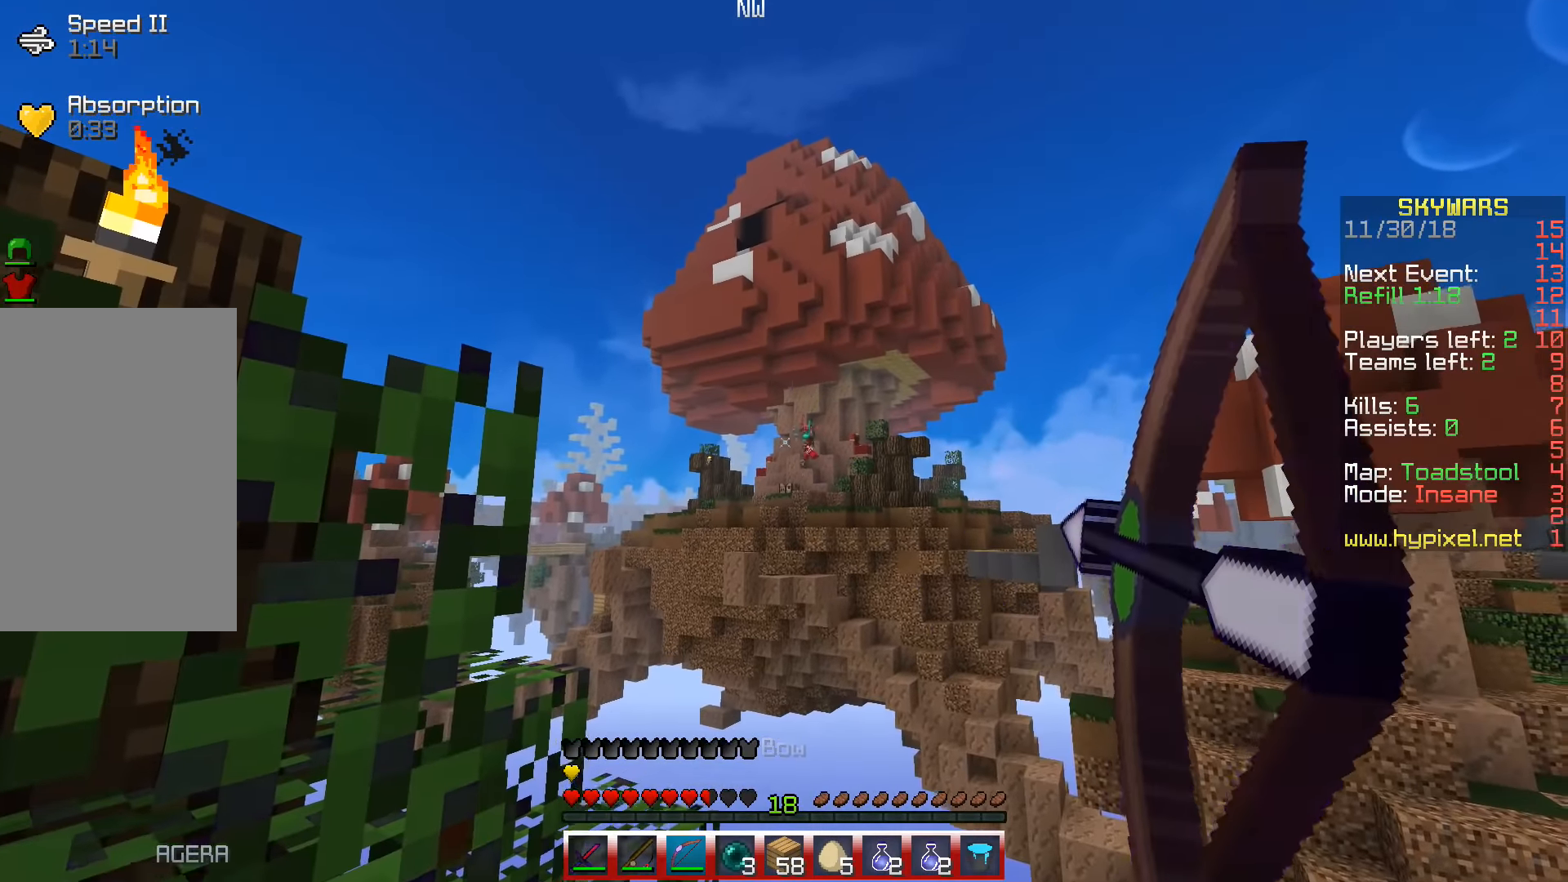
Gameplay with keyboard; each line is a JSON object with the keys held at the frame after it. "events" lists presses ("down") and releases ("up") of "a", "d", "s", "space" and "w" between this image and that frame as [ms after this image, input, new state], when the widget could be followed in between. No other keys are recorded. Mouse input is not recorded.
{"keys": [], "events": [[284, "space", "down"], [500, "space", "up"]]}
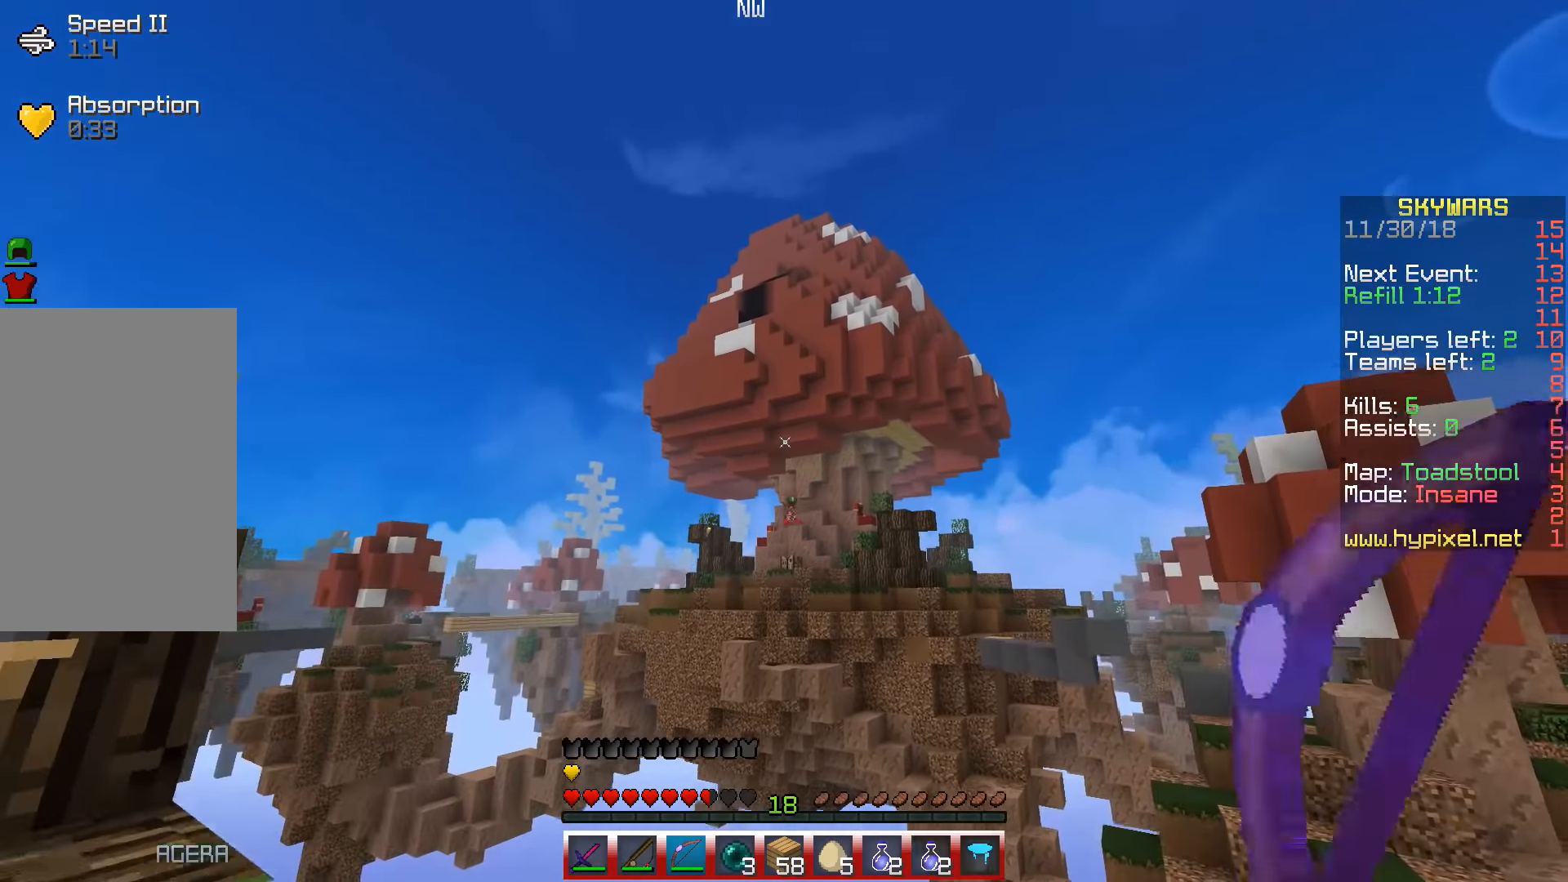
{"keys": ["space"]}
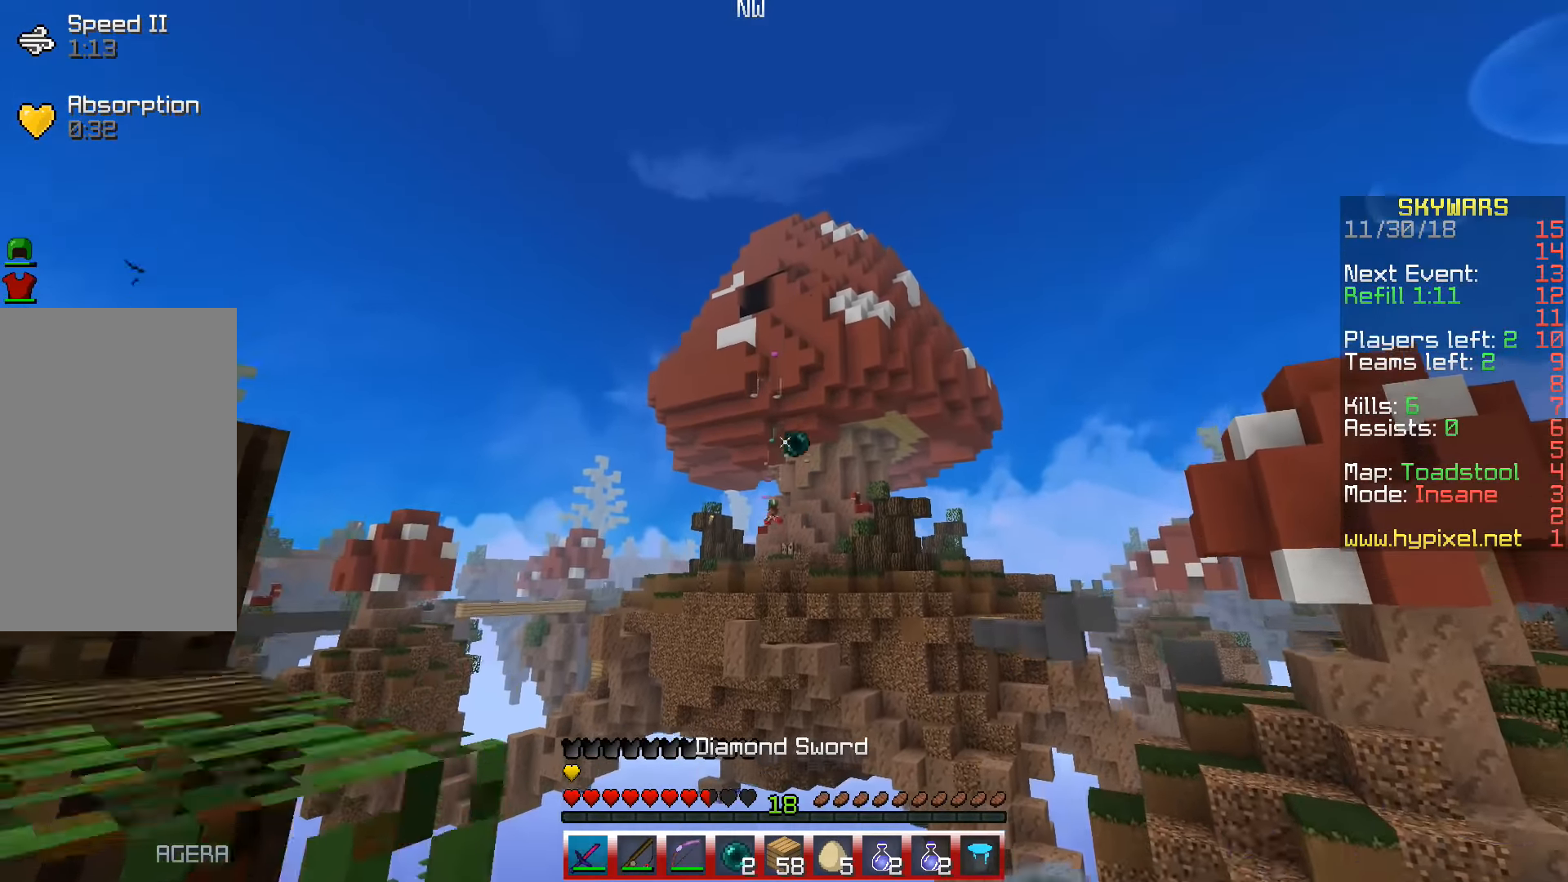
{"keys": ["space"], "events": []}
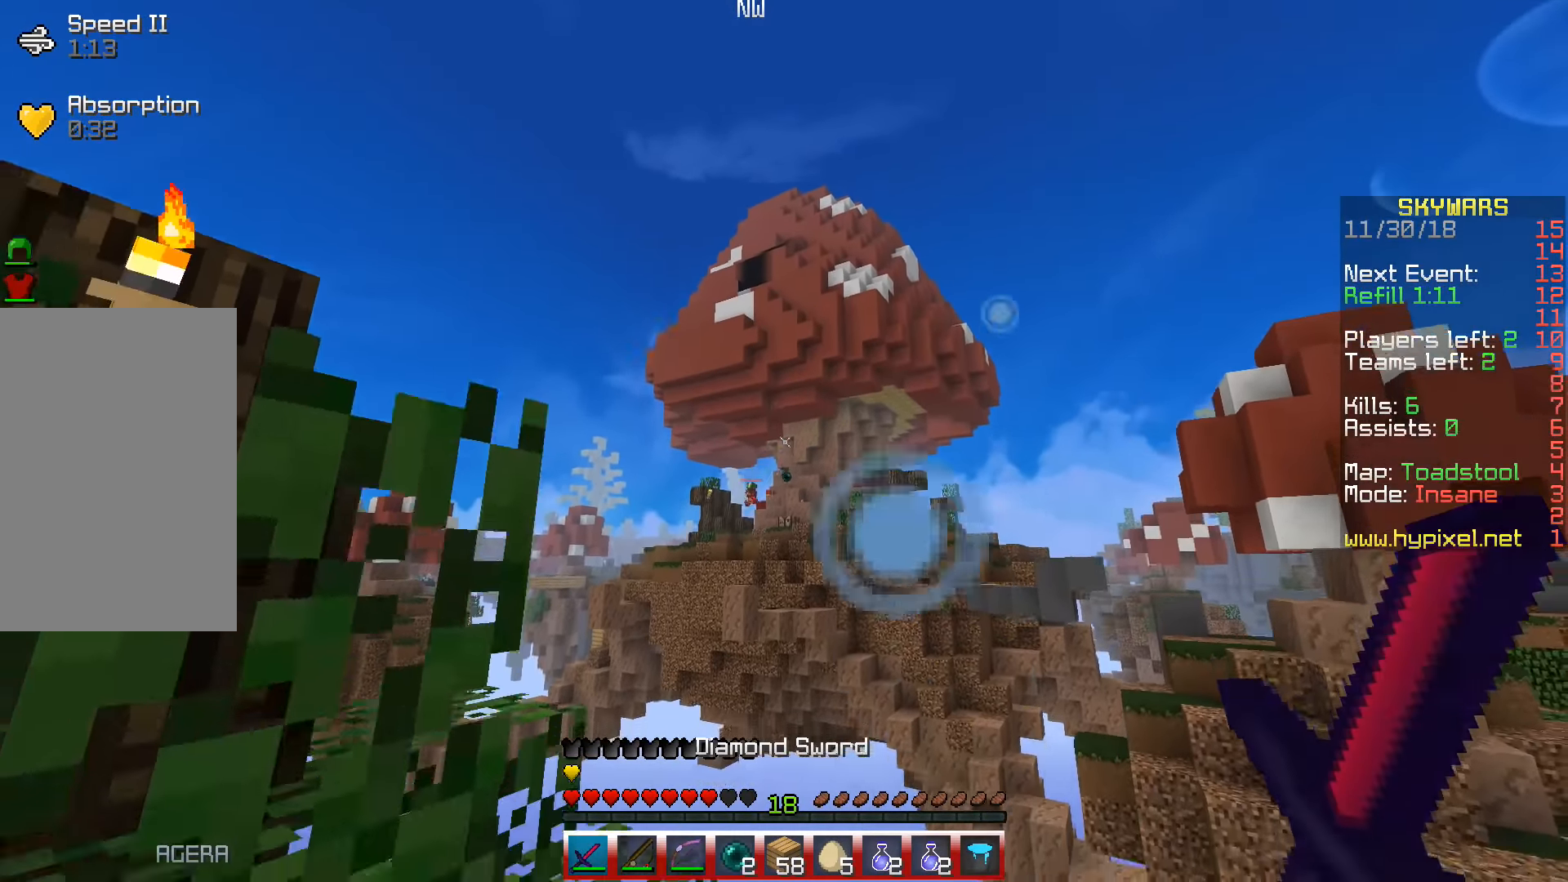
{"keys": ["space"], "events": []}
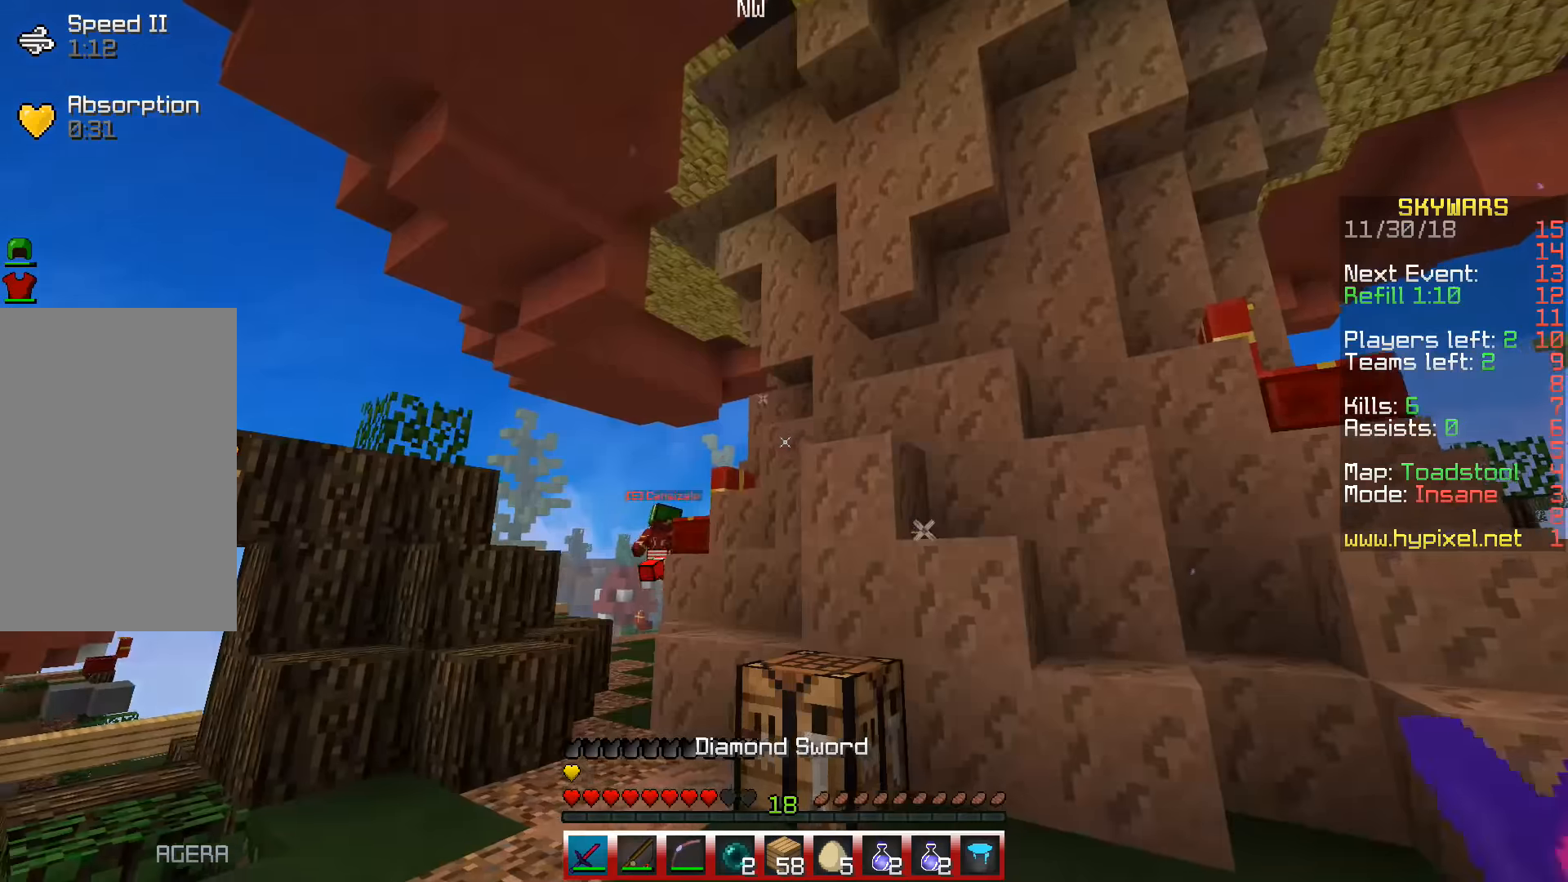
{"keys": ["space", "w"], "events": [[100, "a", "down"], [133, "w", "down"], [400, "a", "up"]]}
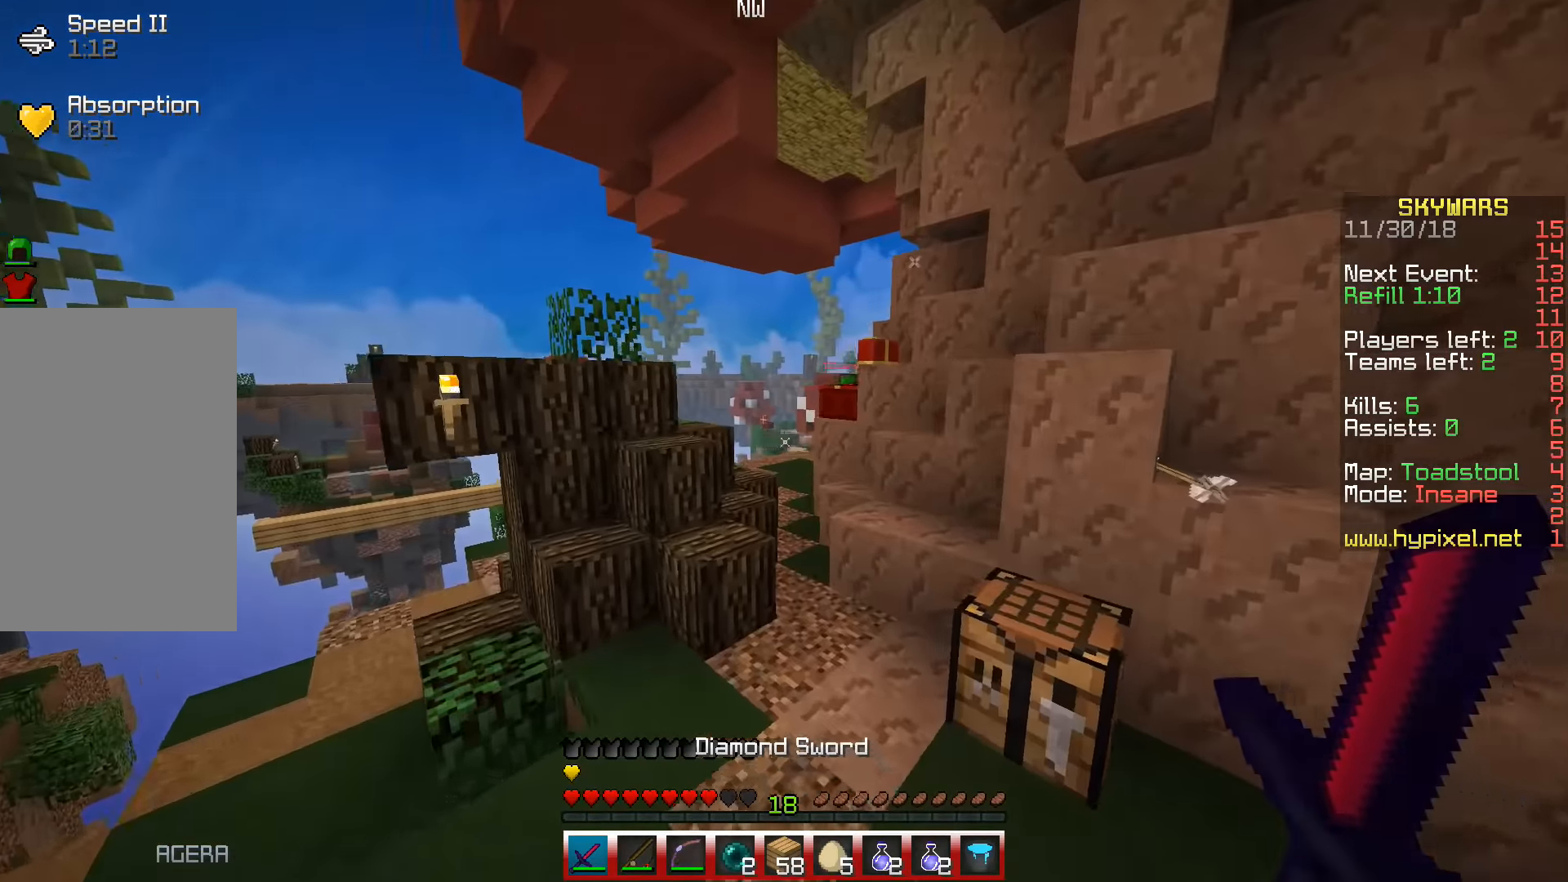
{"keys": ["space", "w"], "events": [[133, "space", "up"], [350, "space", "down"]]}
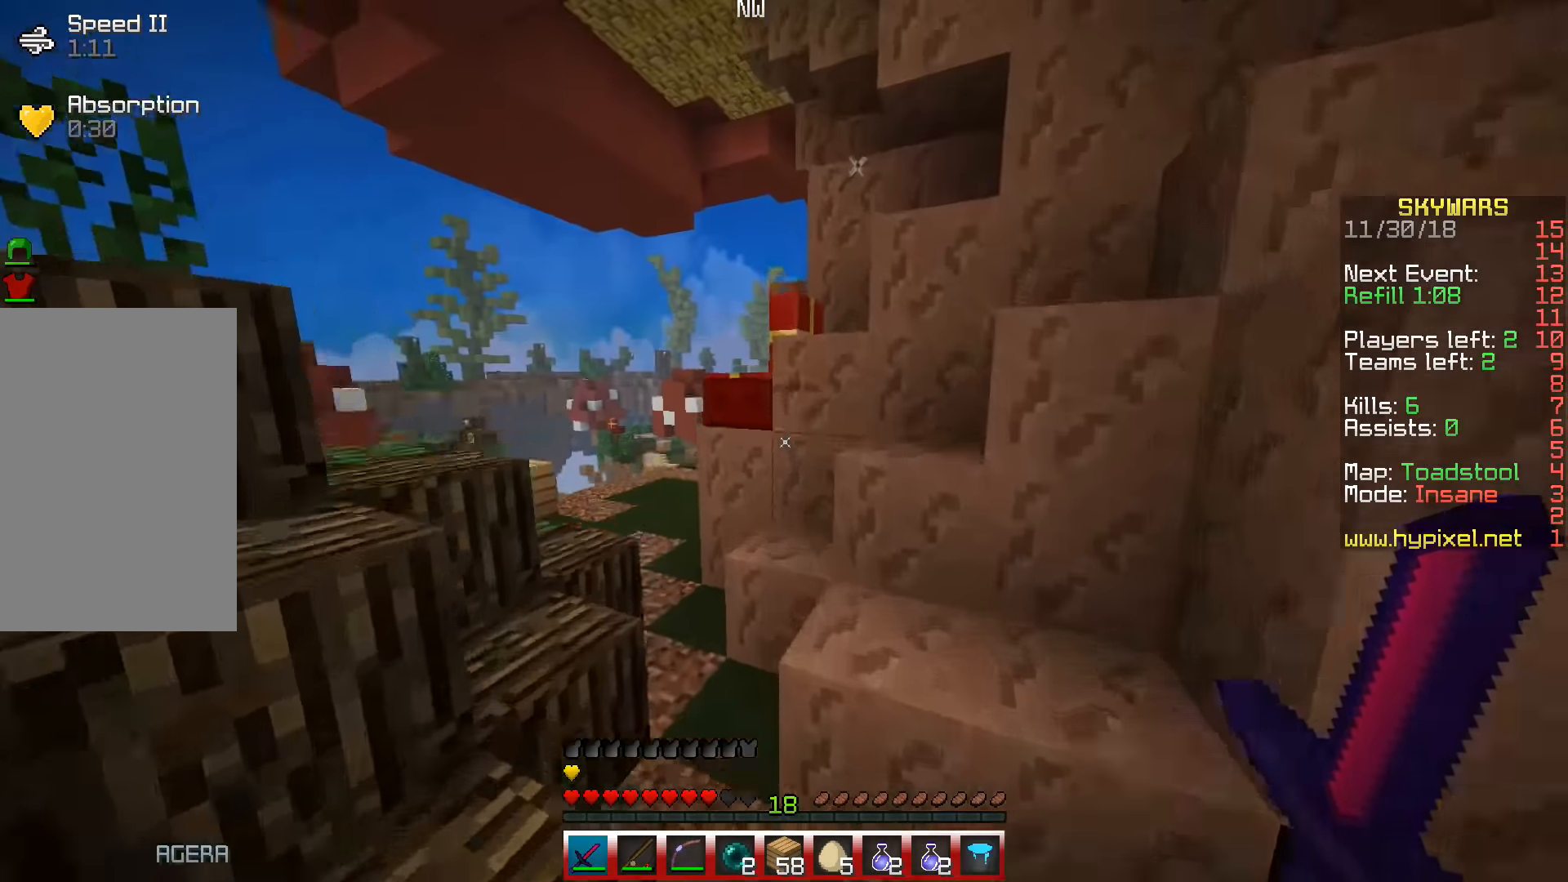
{"keys": ["a", "space", "w"], "events": [[333, "a", "down"]]}
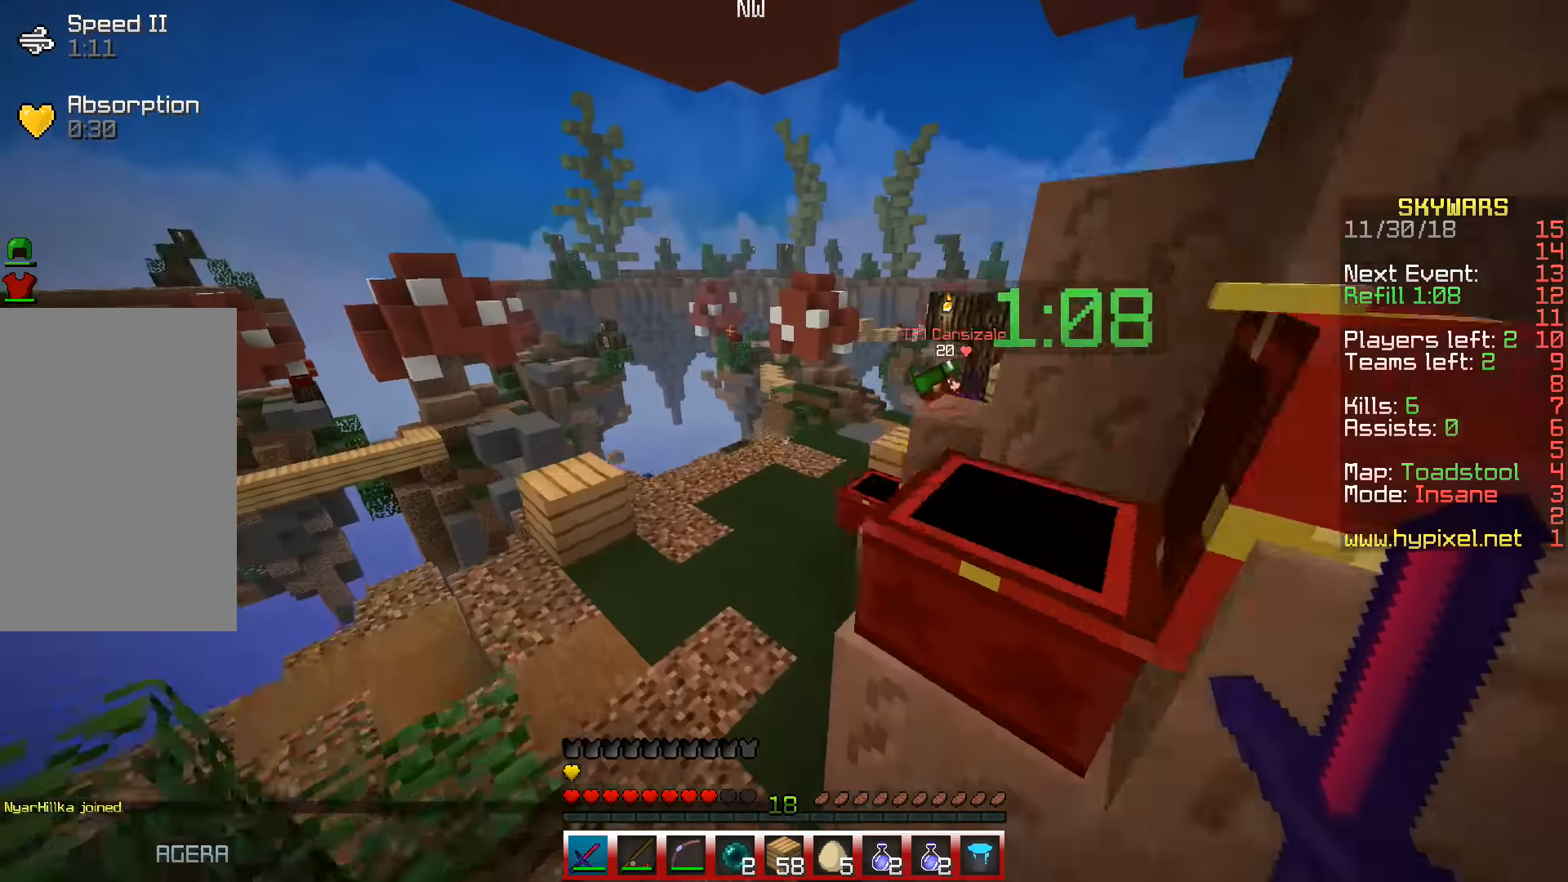
{"keys": ["w"], "events": [[133, "a", "up"], [366, "space", "up"]]}
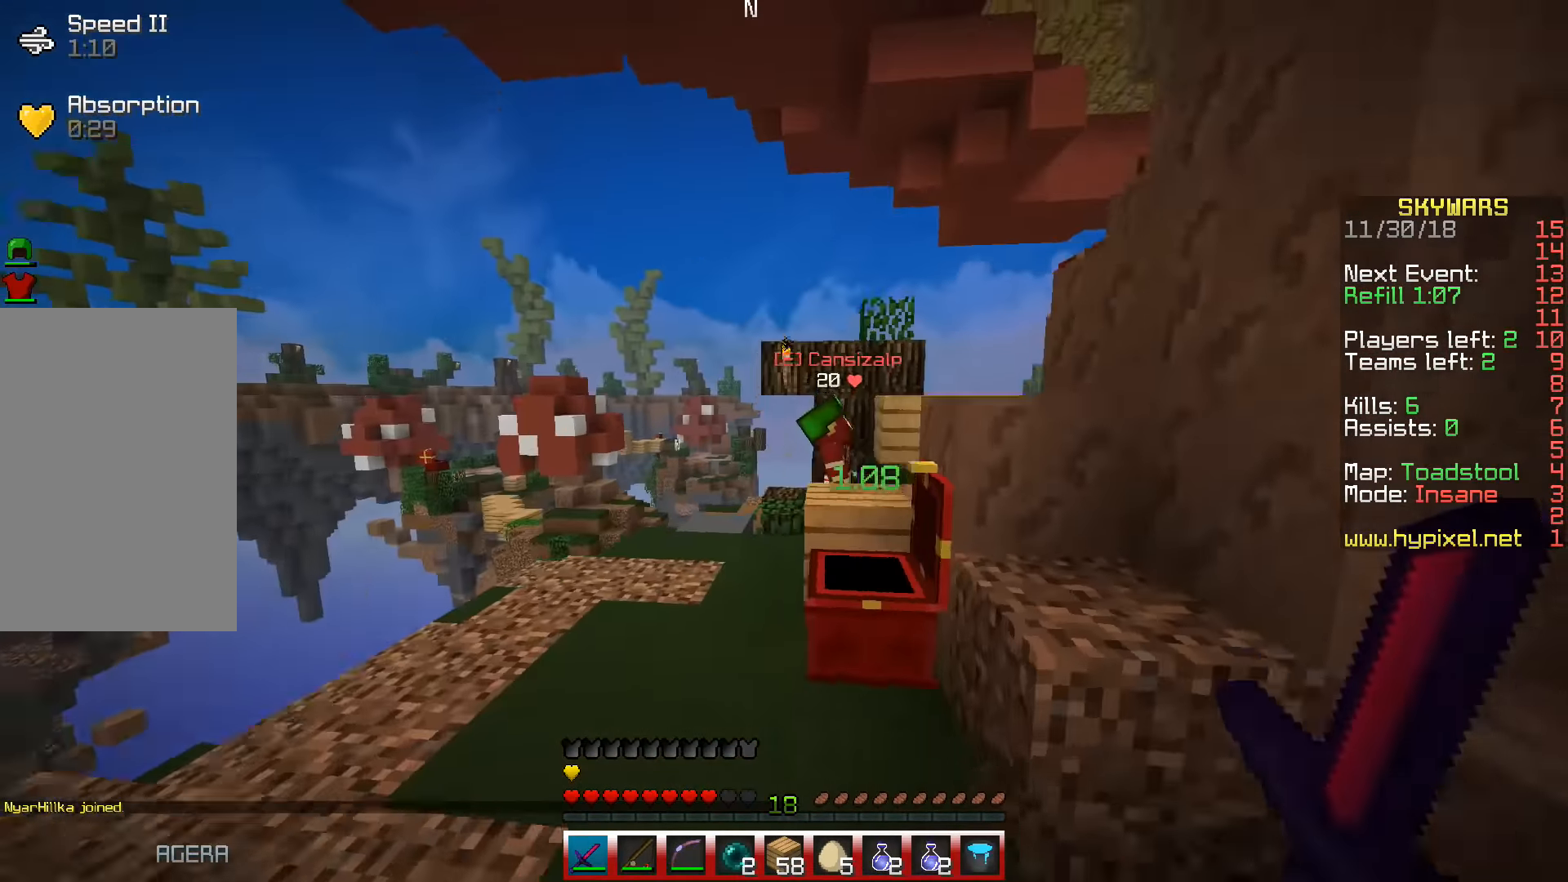
{"keys": ["space", "w"], "events": [[183, "space", "down"]]}
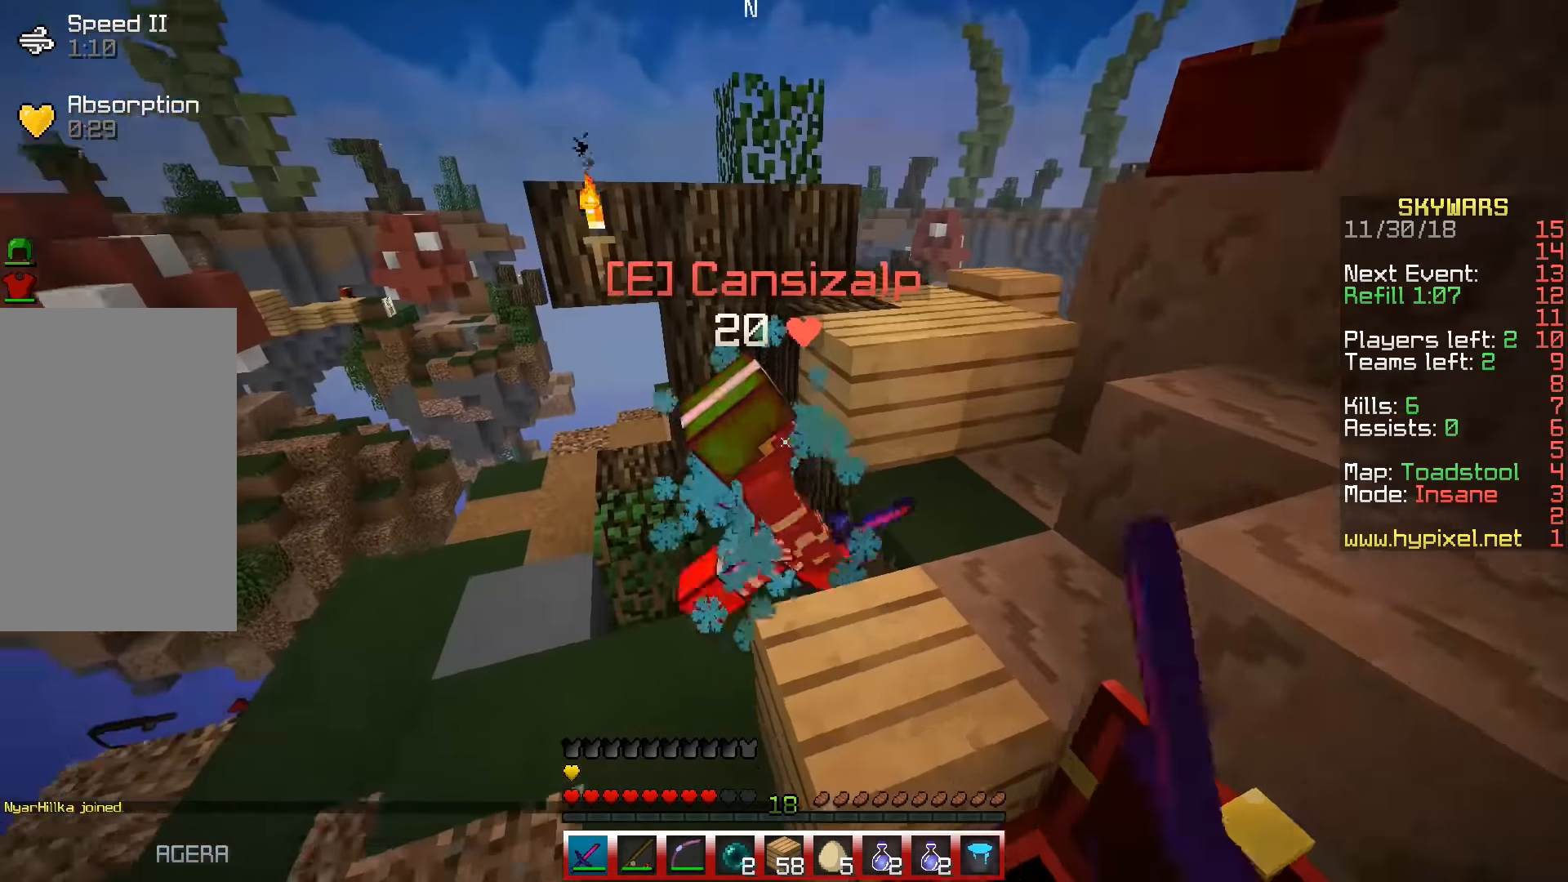
{"keys": ["space", "w"], "events": [[16, "space", "up"], [16, "w", "up"], [133, "space", "down"], [216, "w", "down"]]}
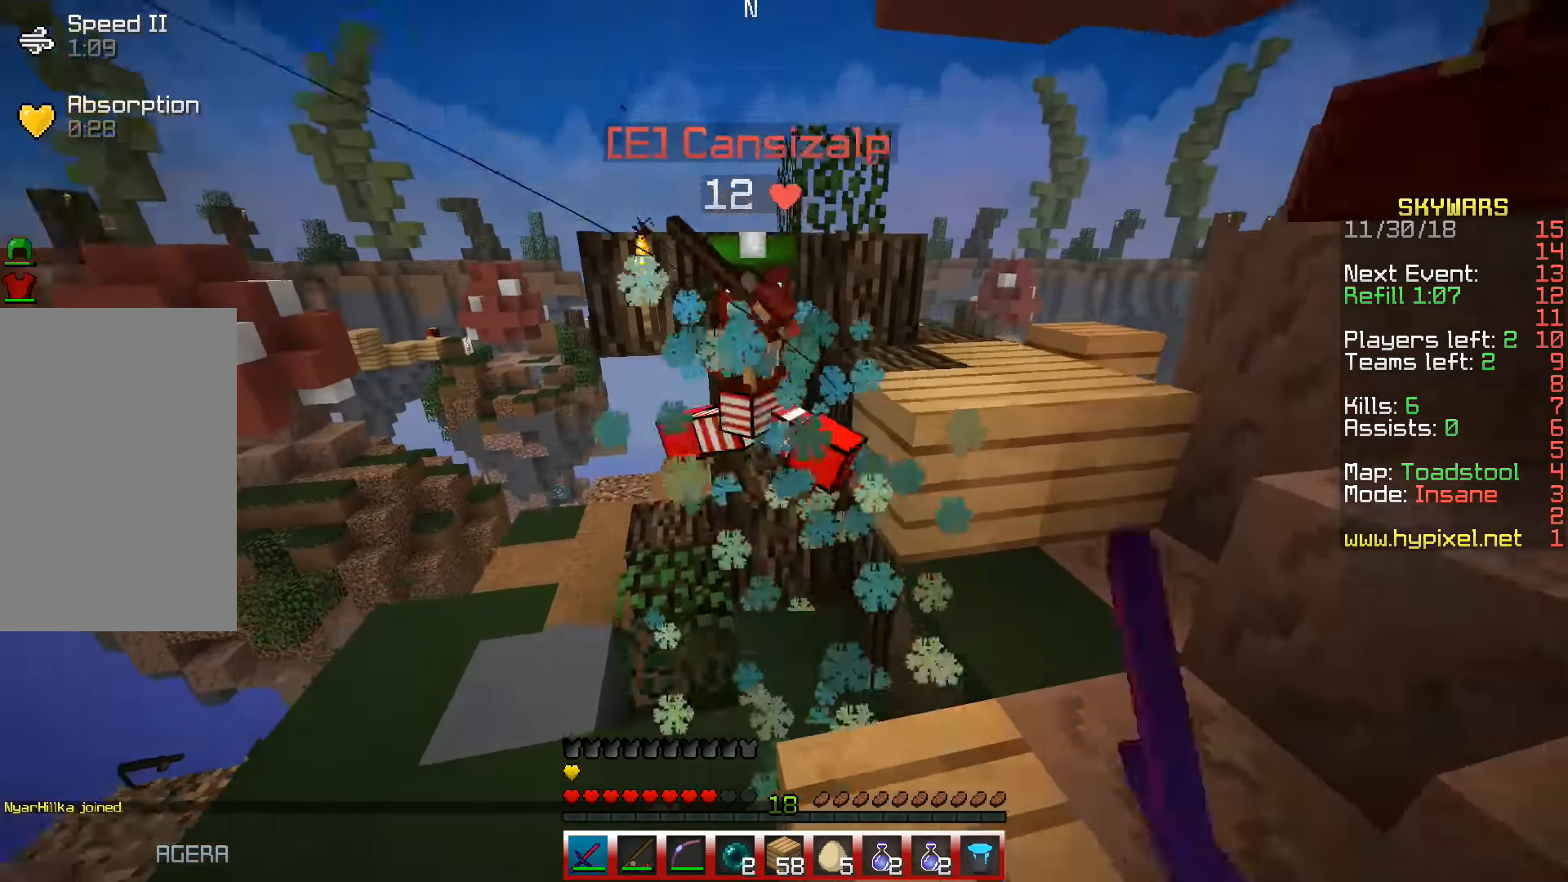
{"keys": [], "events": [[433, "w", "up"], [483, "space", "up"]]}
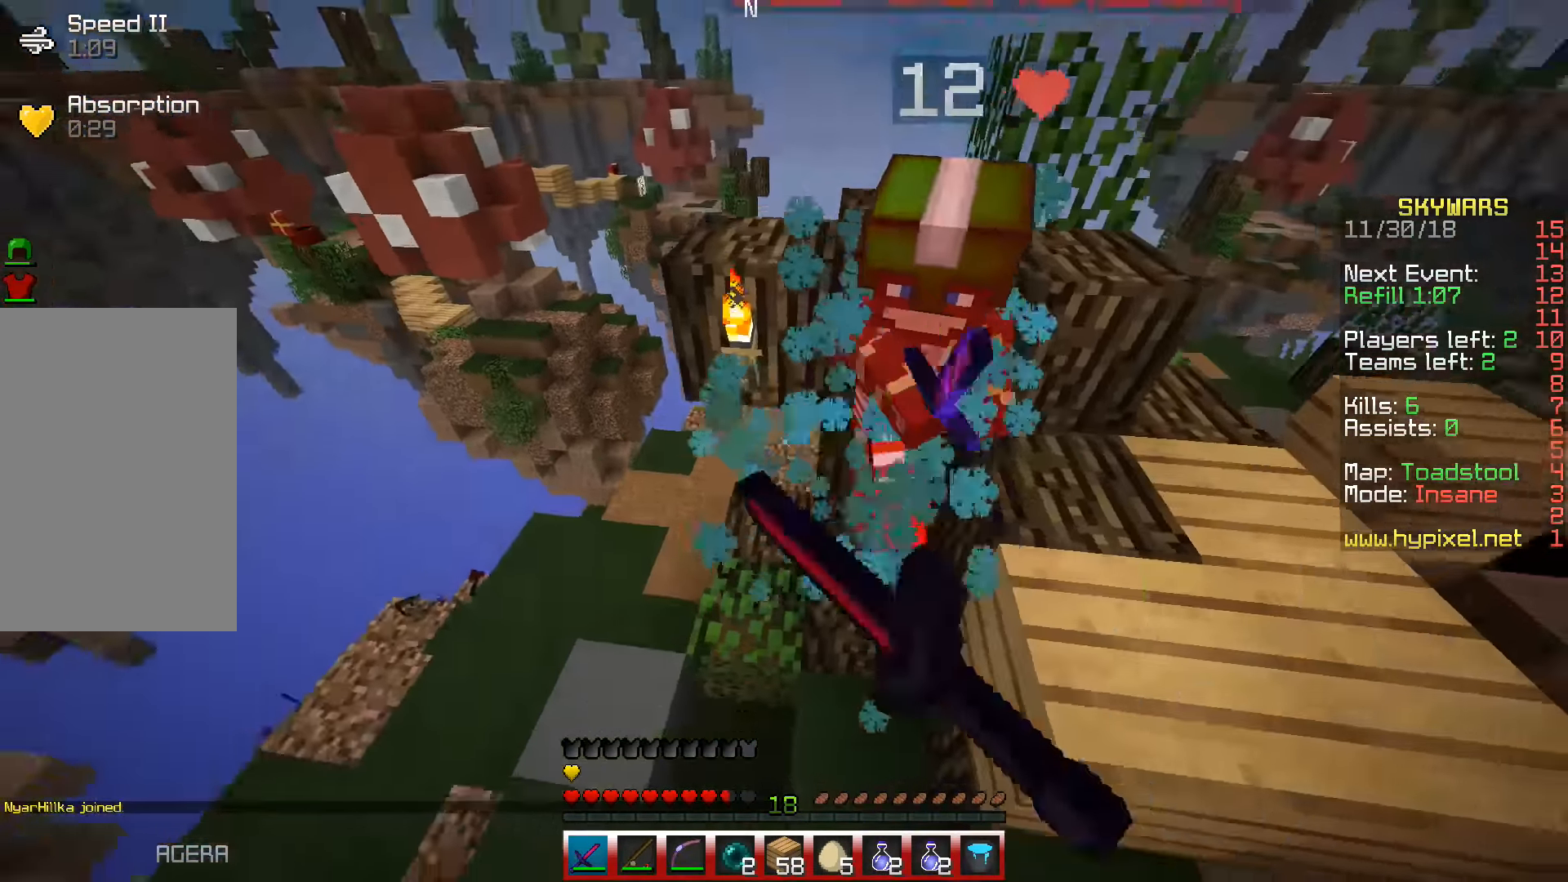
{"keys": ["w"], "events": [[183, "w", "down"]]}
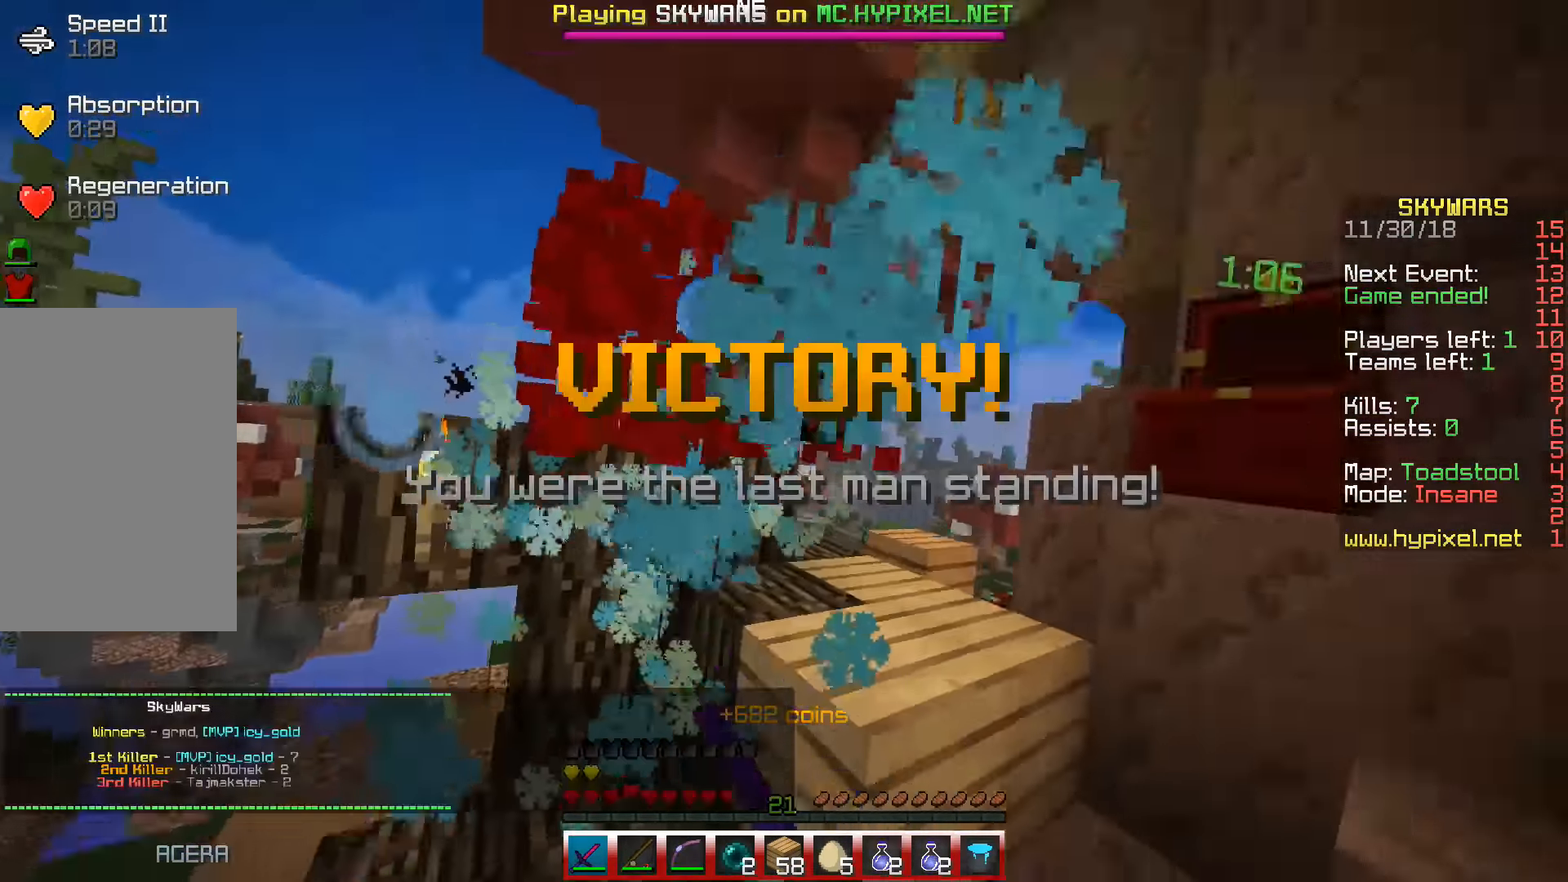
{"keys": ["w"], "events": []}
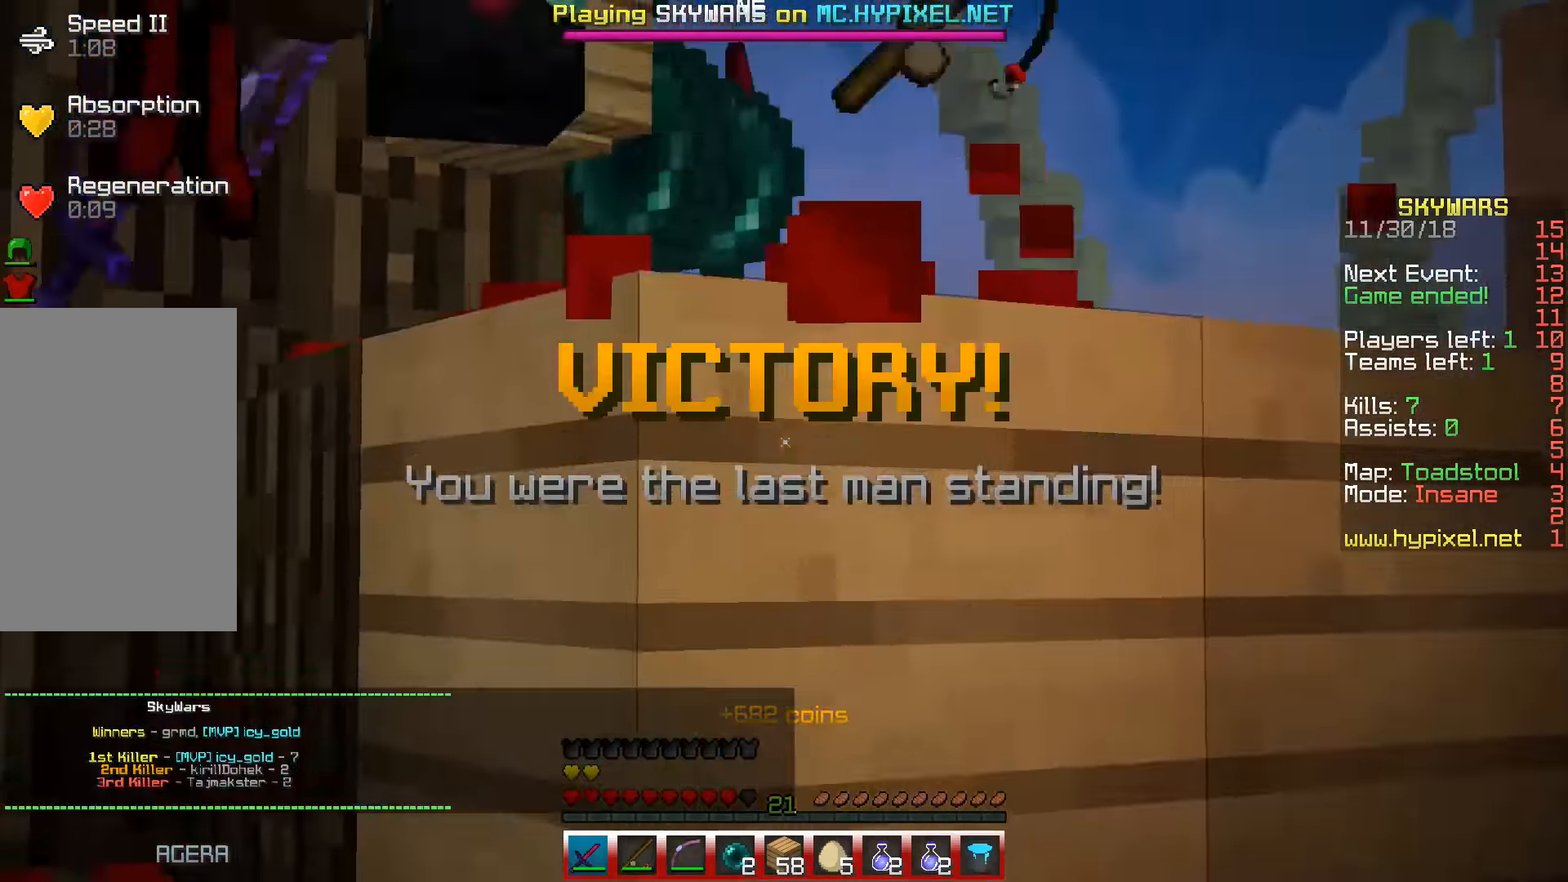
{"keys": ["a"], "events": [[16, "w", "up"], [450, "a", "down"]]}
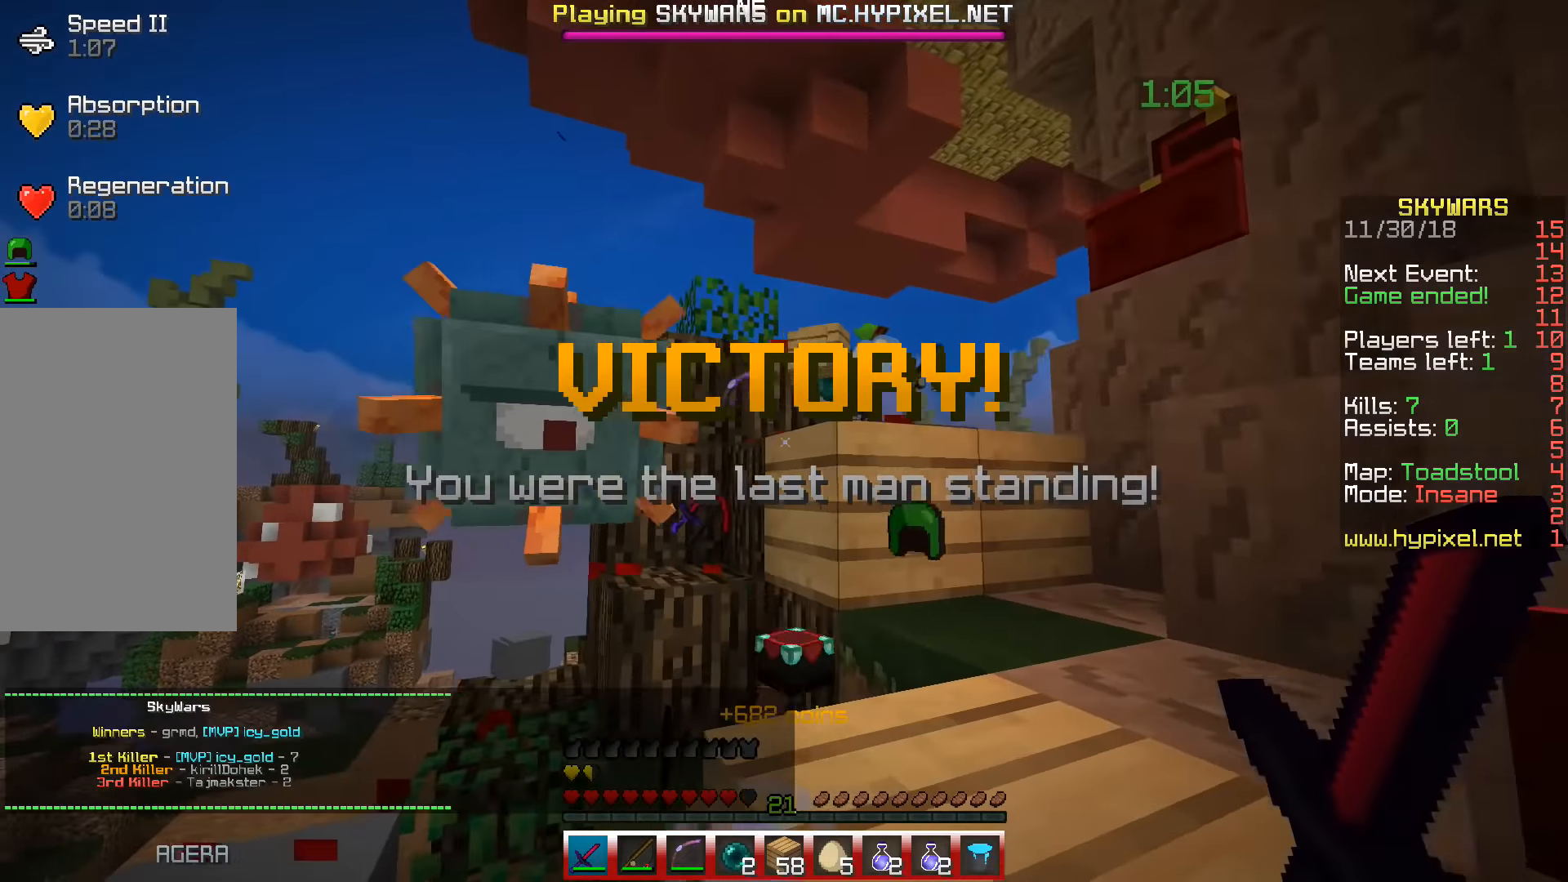
{"keys": ["a", "w"], "events": [[316, "a", "up"], [366, "w", "down"], [383, "a", "down"]]}
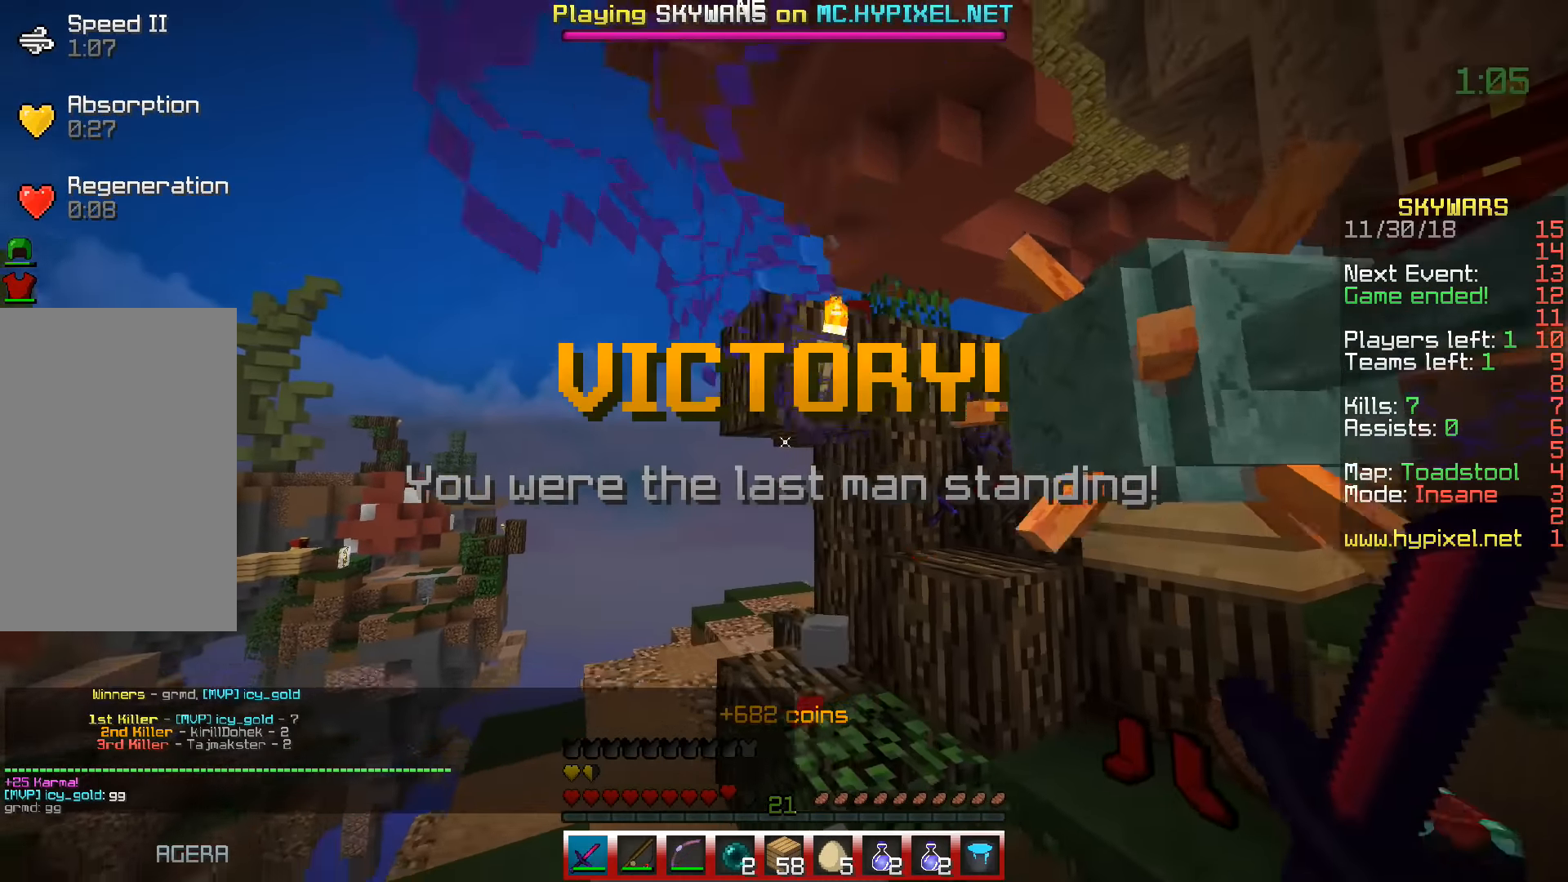
{"keys": ["w"], "events": [[350, "a", "up"]]}
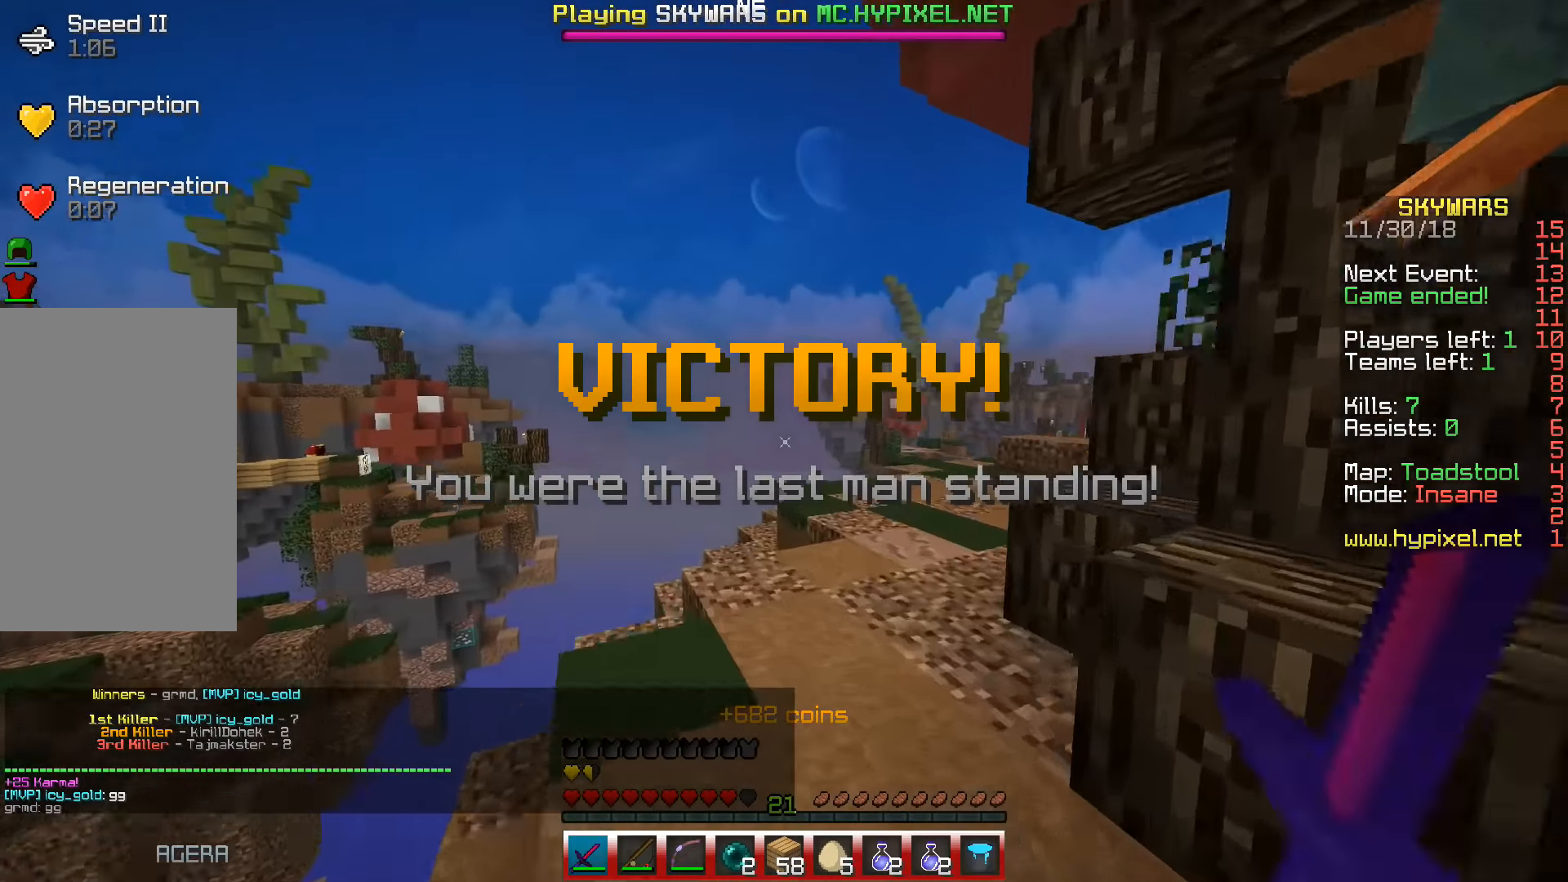
{"keys": ["w"], "events": []}
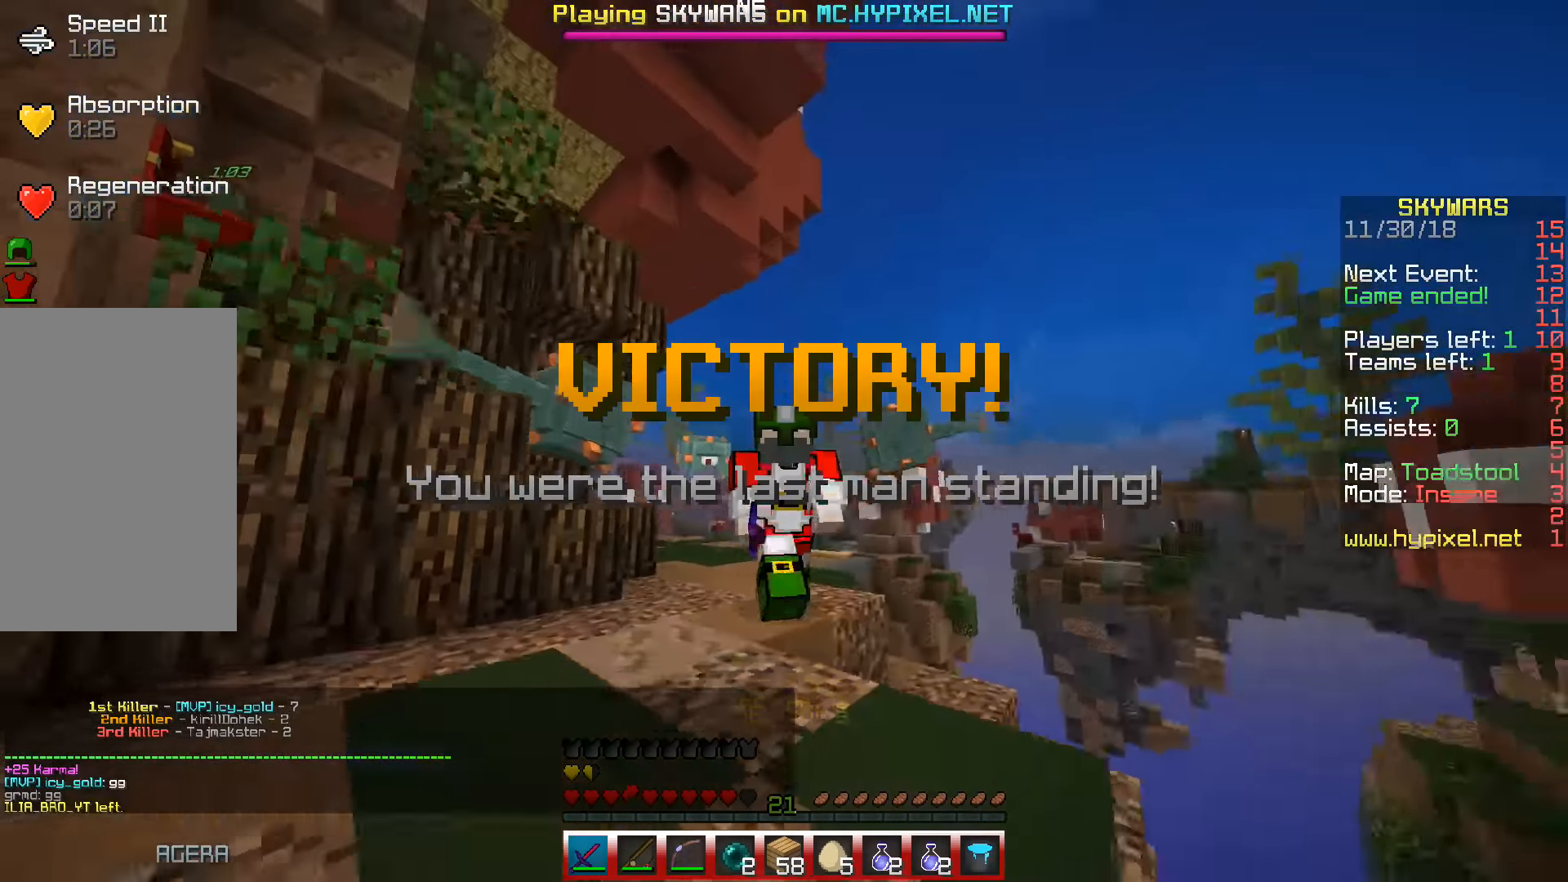
{"keys": ["w"], "events": []}
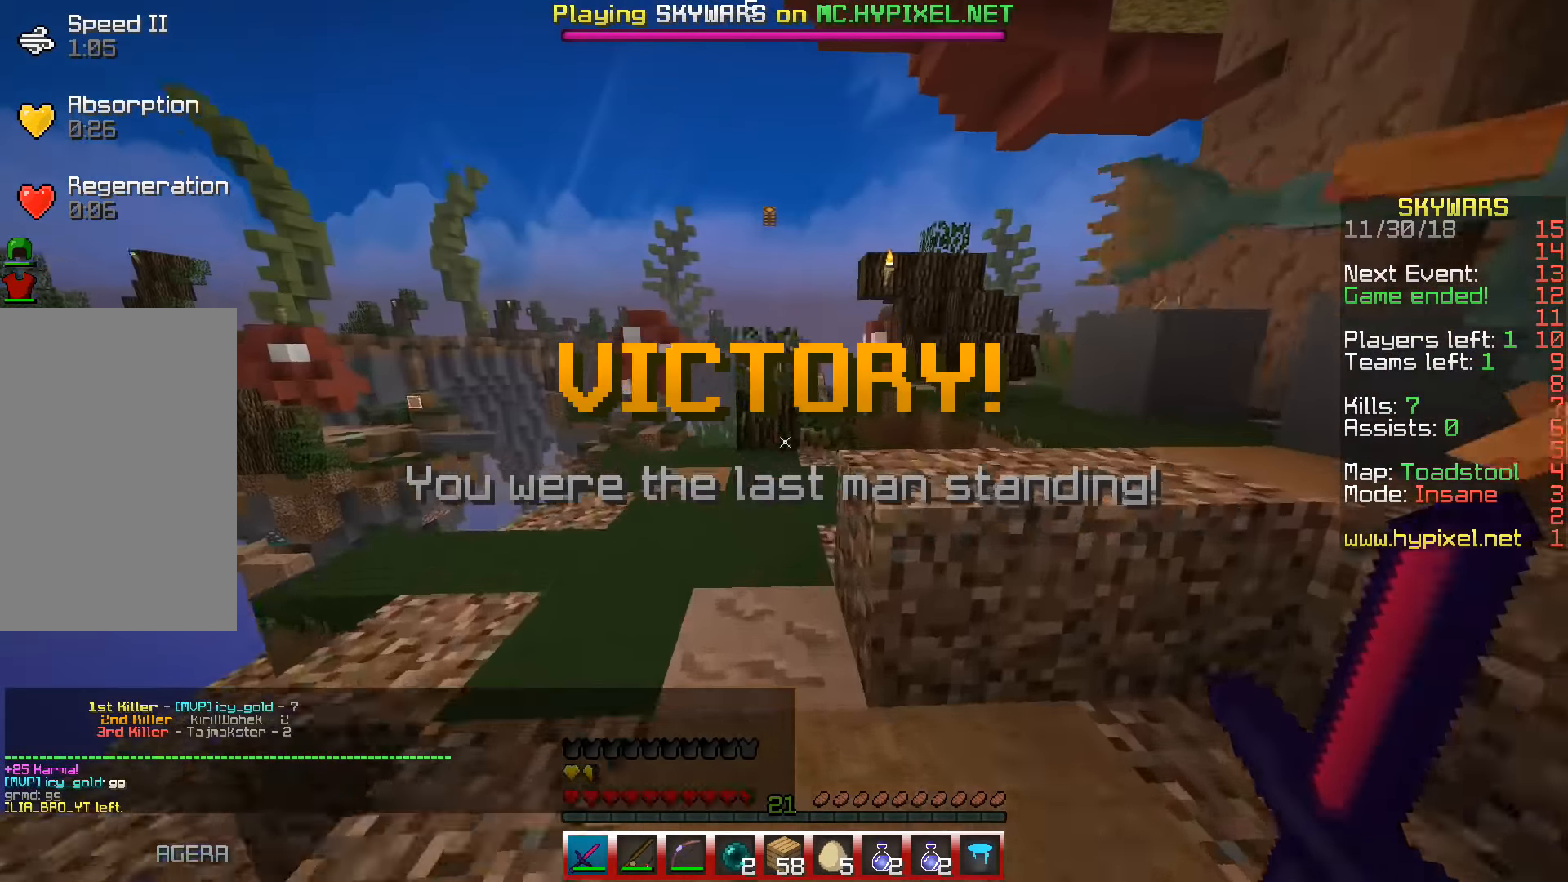
{"keys": ["space", "w"], "events": [[16, "space", "down"]]}
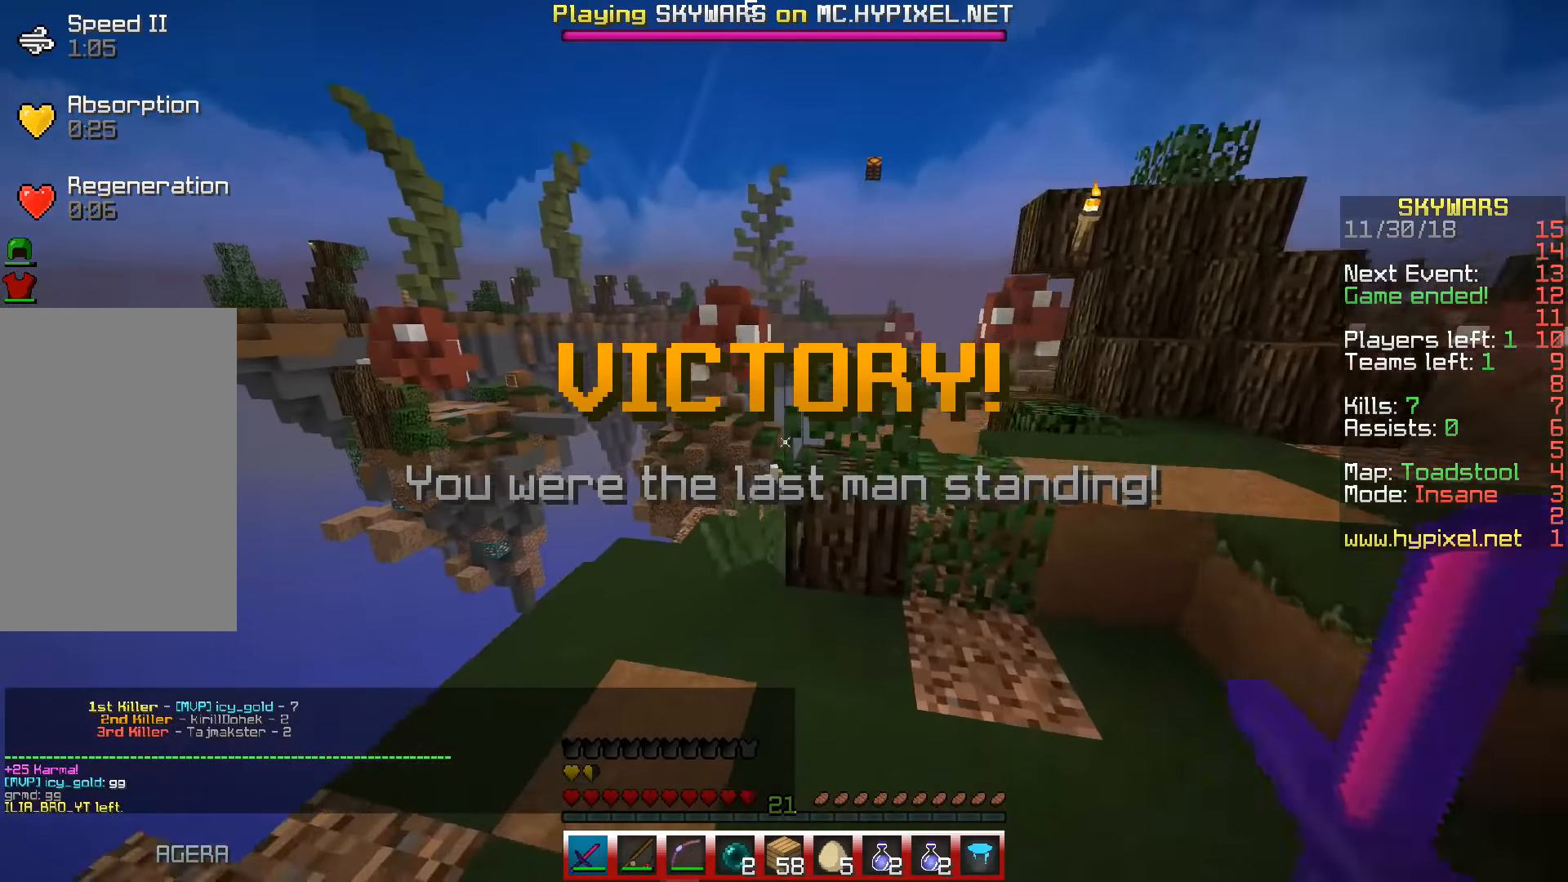
{"keys": ["space", "w"], "events": []}
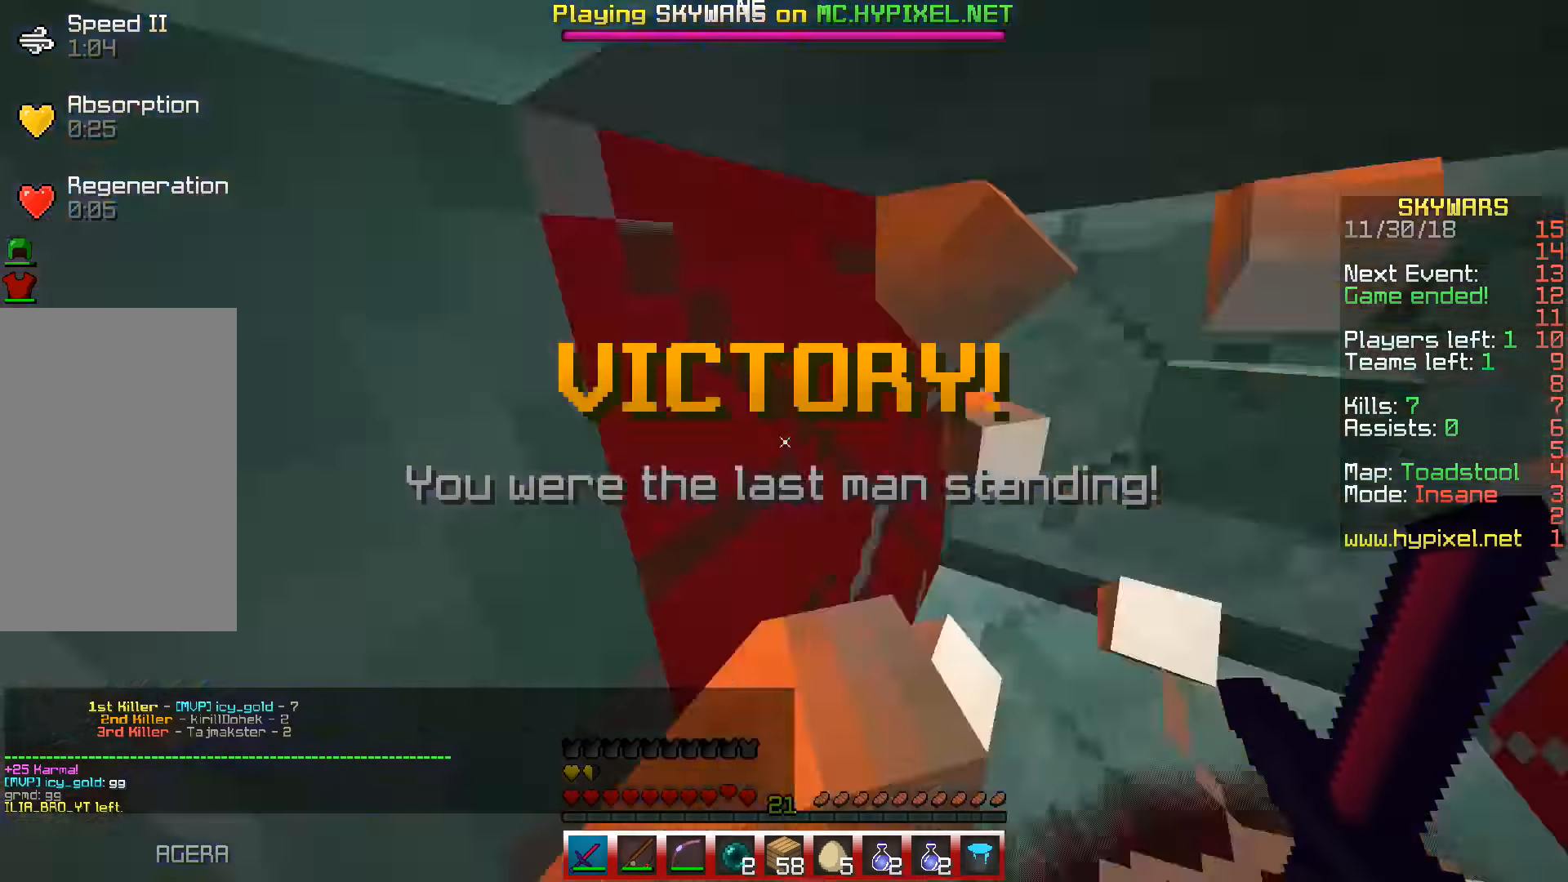
{"keys": ["a", "space", "w"], "events": [[133, "a", "down"]]}
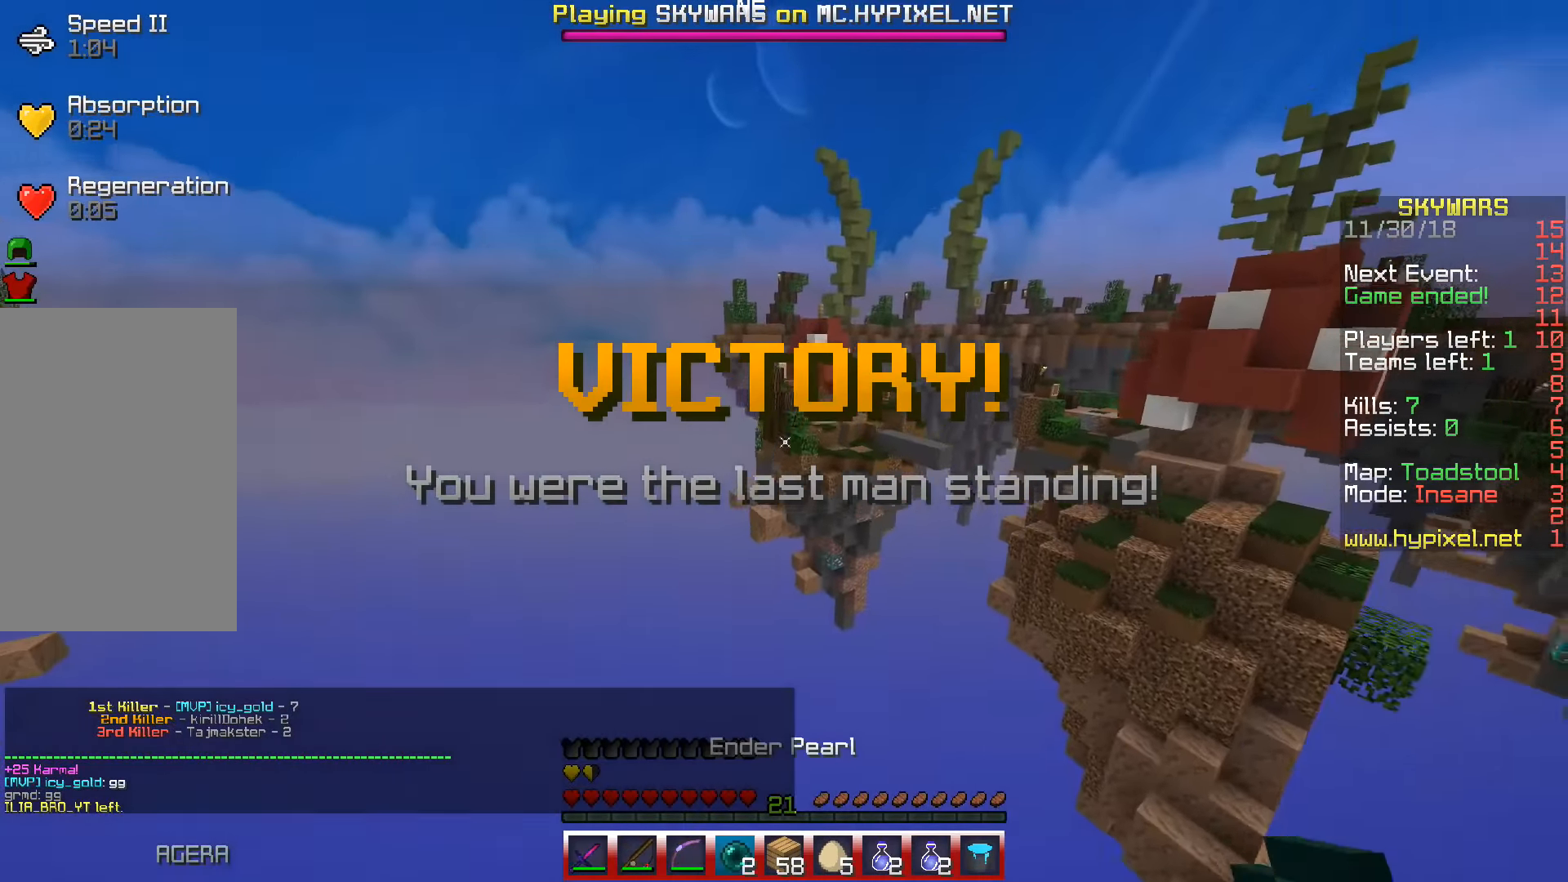
{"keys": ["a", "w"], "events": [[300, "space", "up"]]}
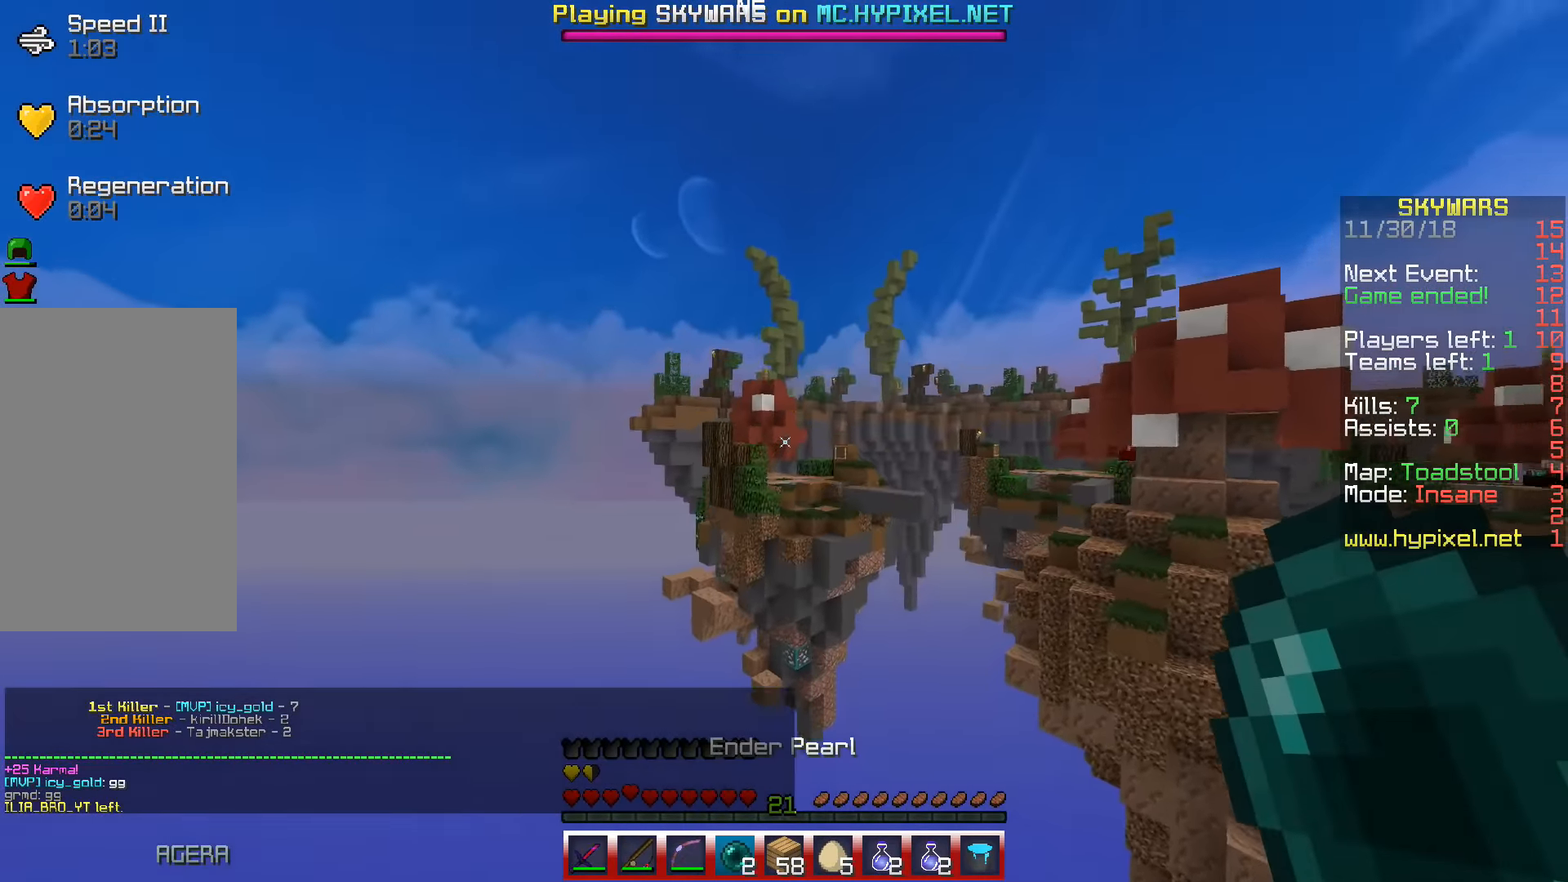
{"keys": ["a", "space", "w"], "events": [[400, "space", "down"]]}
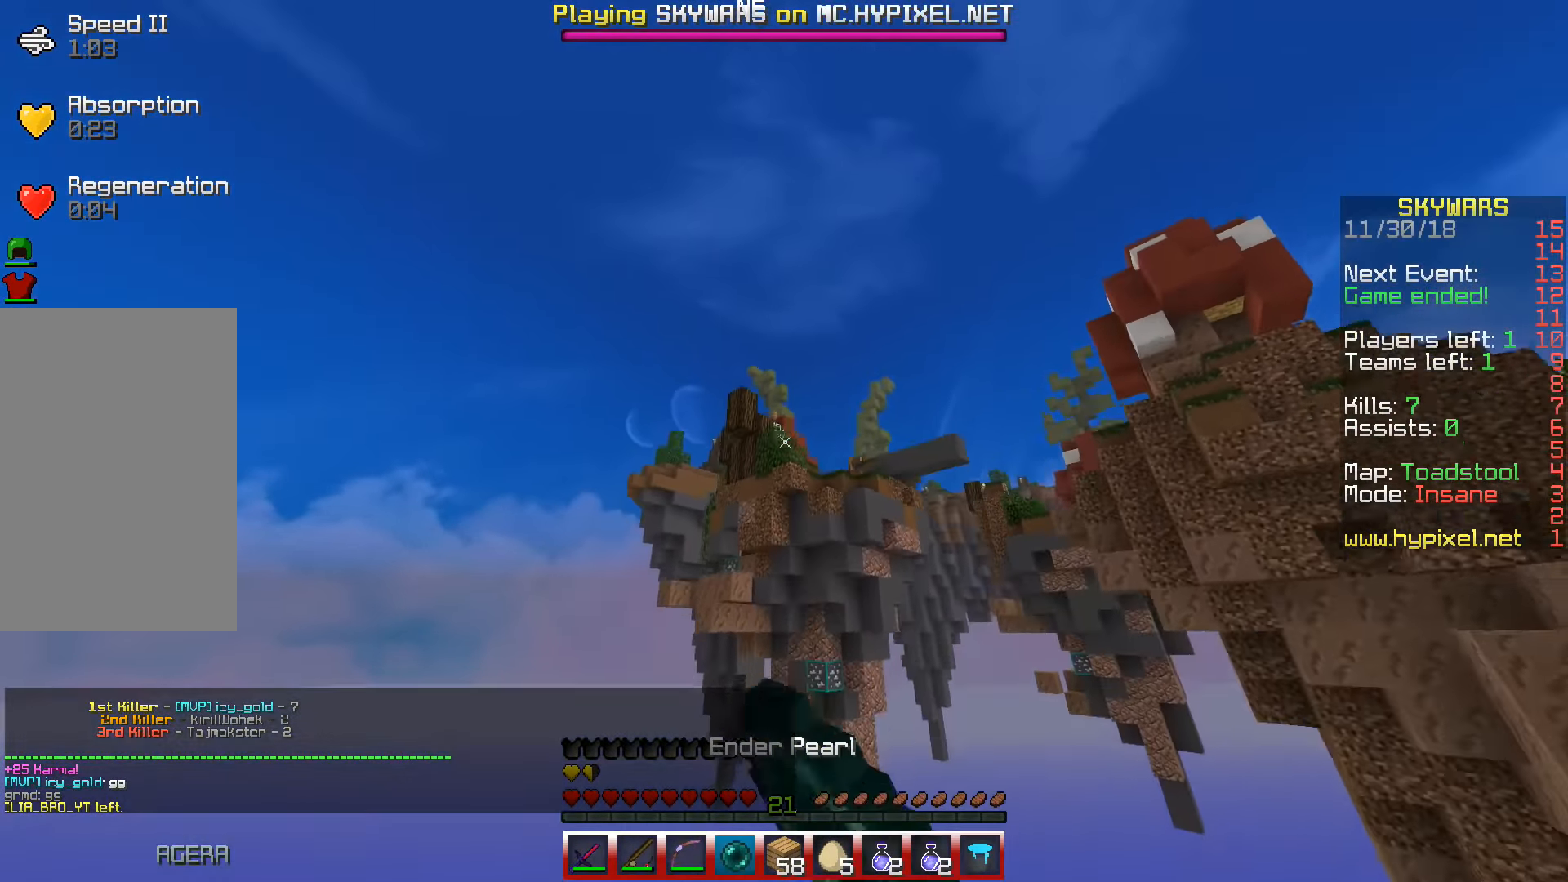
{"keys": [], "events": [[266, "space", "up"], [400, "a", "up"], [416, "w", "up"]]}
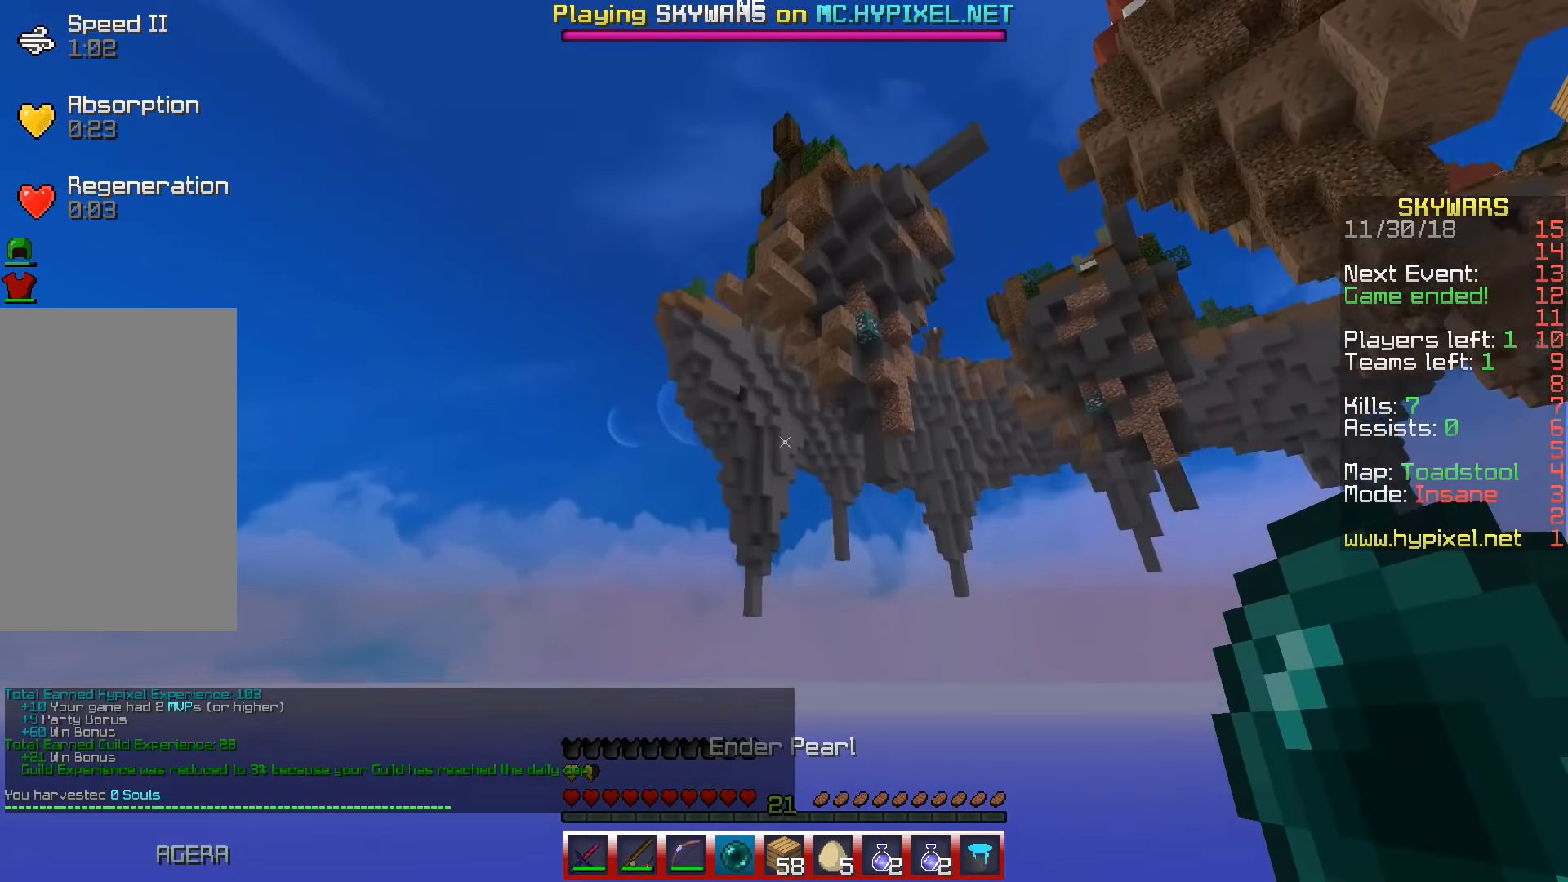
{"keys": [], "events": []}
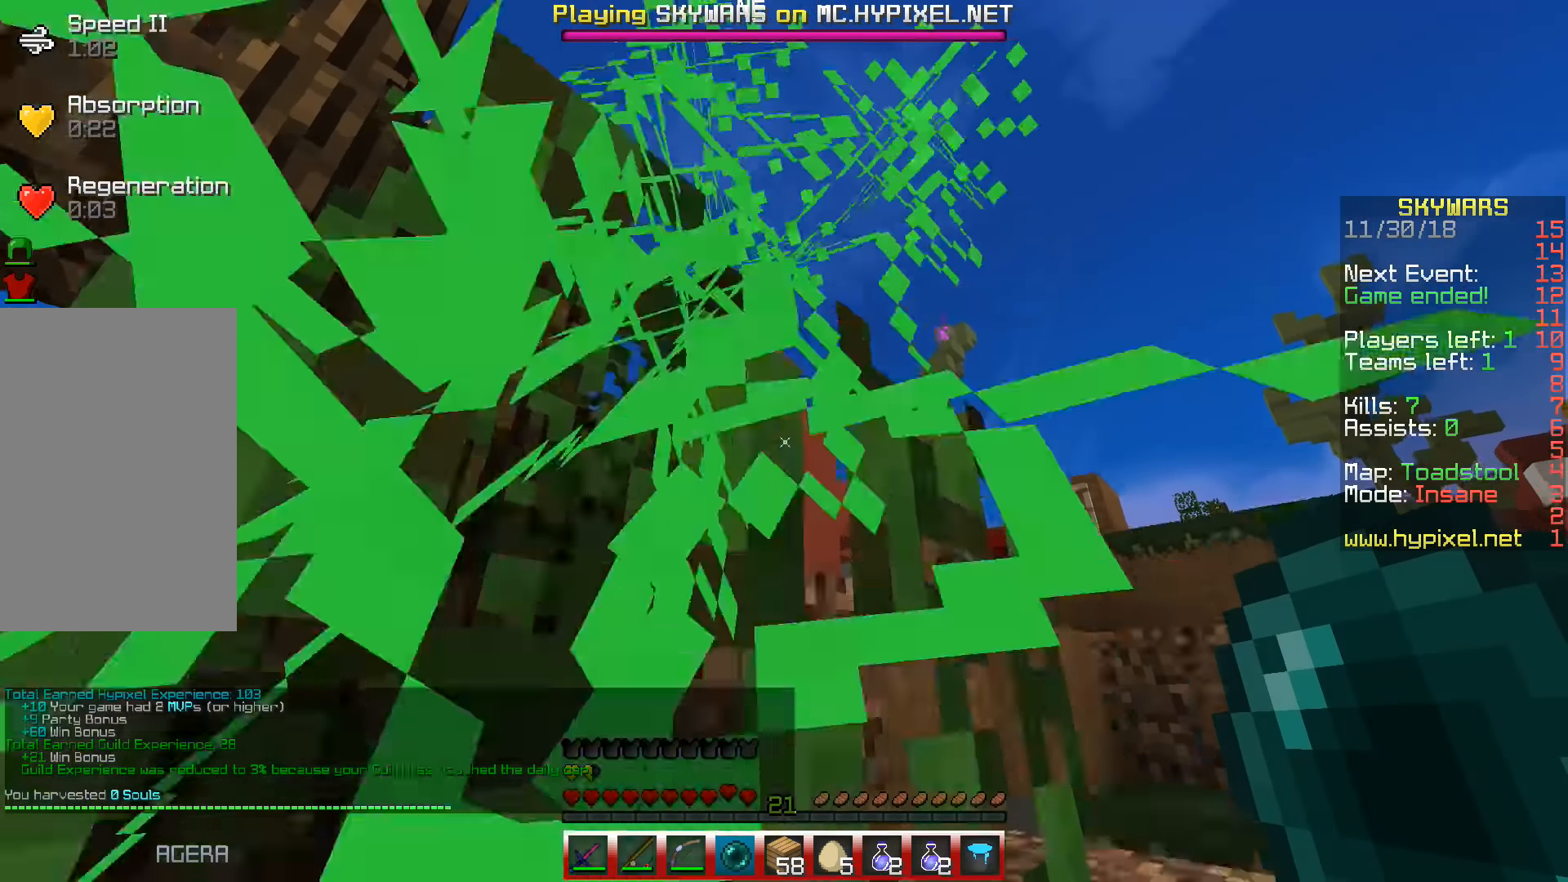
{"keys": ["w"], "events": [[466, "w", "down"]]}
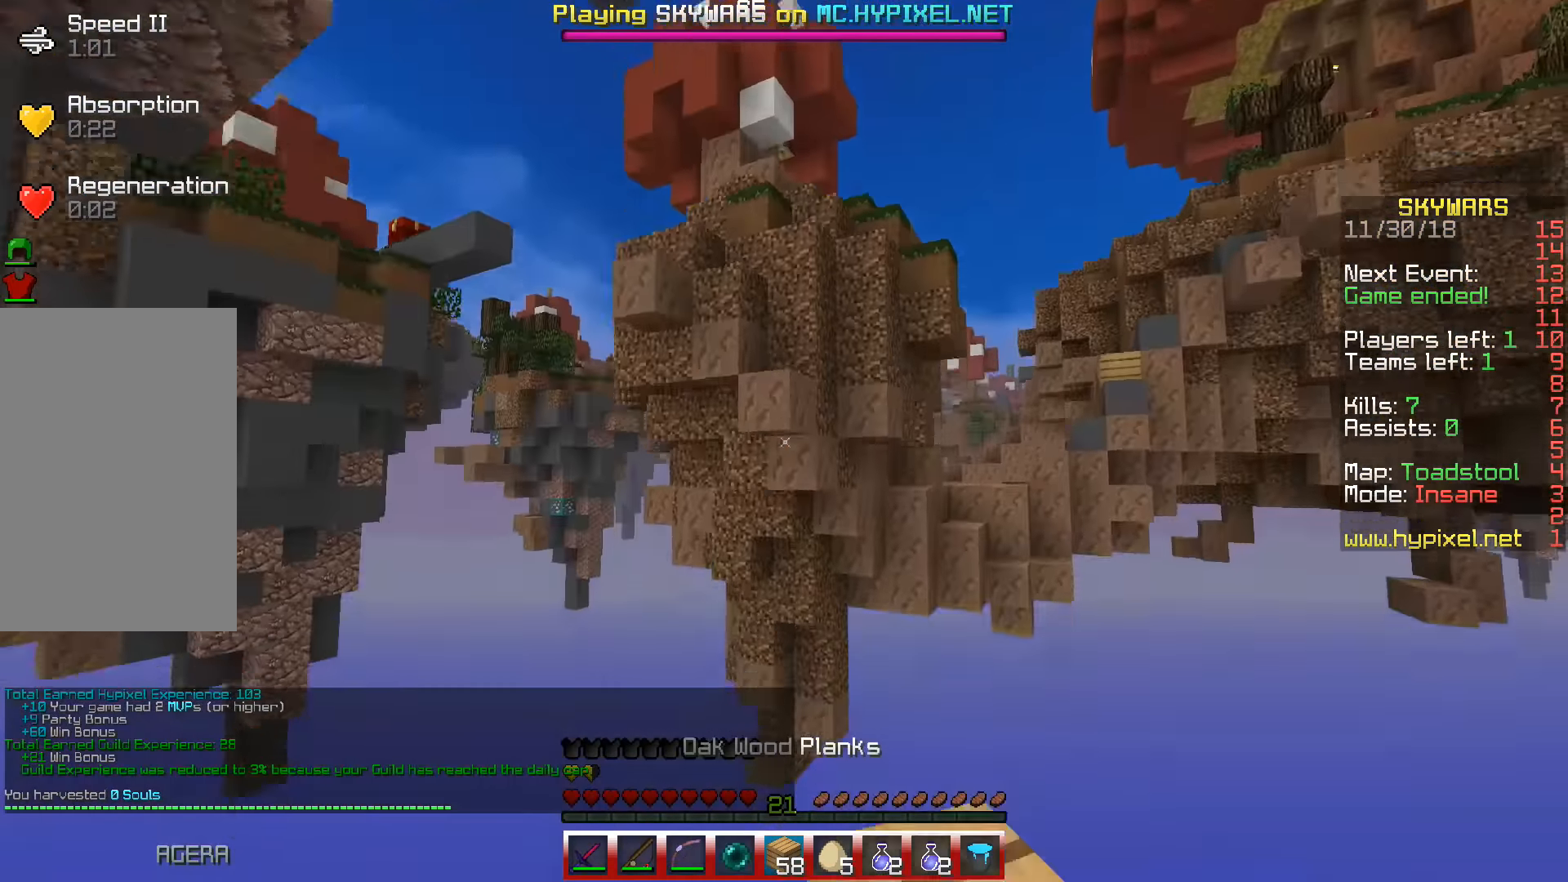
{"keys": [], "events": [[483, "w", "up"]]}